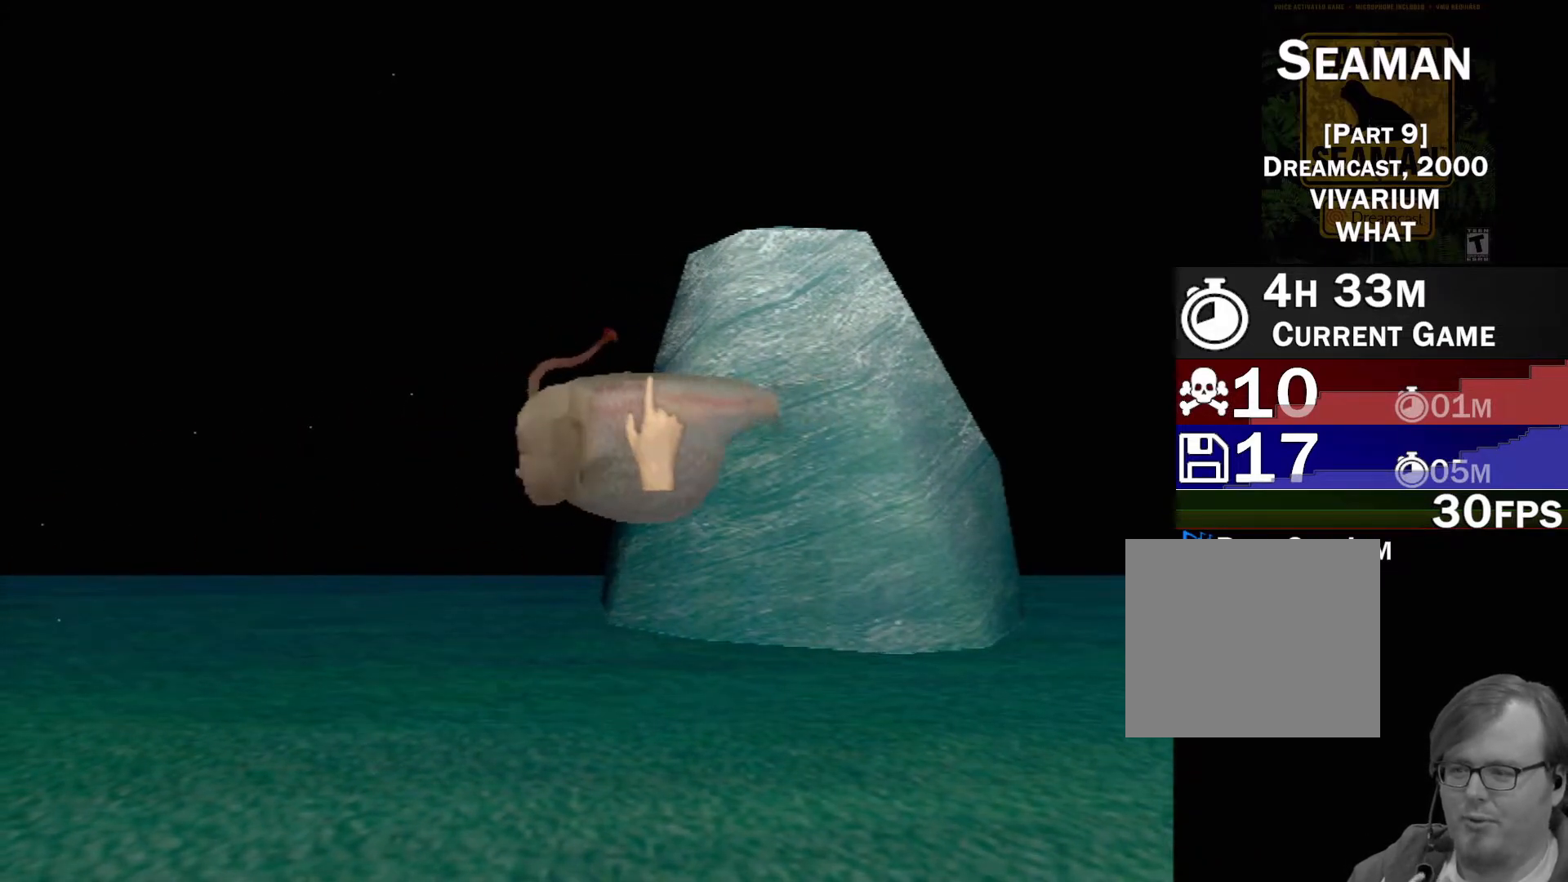
Gameplay with a controller (Xbox layout); each line is a JSON object with the inputs held at the frame after it. "events" lists button and stick changes between this image and that frame as [ms after this image, input, new state], when the widget could be followed in between. Not read: L2 L3 R2 R3 SELECT Z right_stick.
{"buttons": ["X"], "left_stick": "center", "events": [[100, "X", "down"], [167, "X", "up"], [233, "X", "down"], [317, "X", "up"], [400, "X", "down"], [450, "X", "up"], [500, "X", "down"]]}
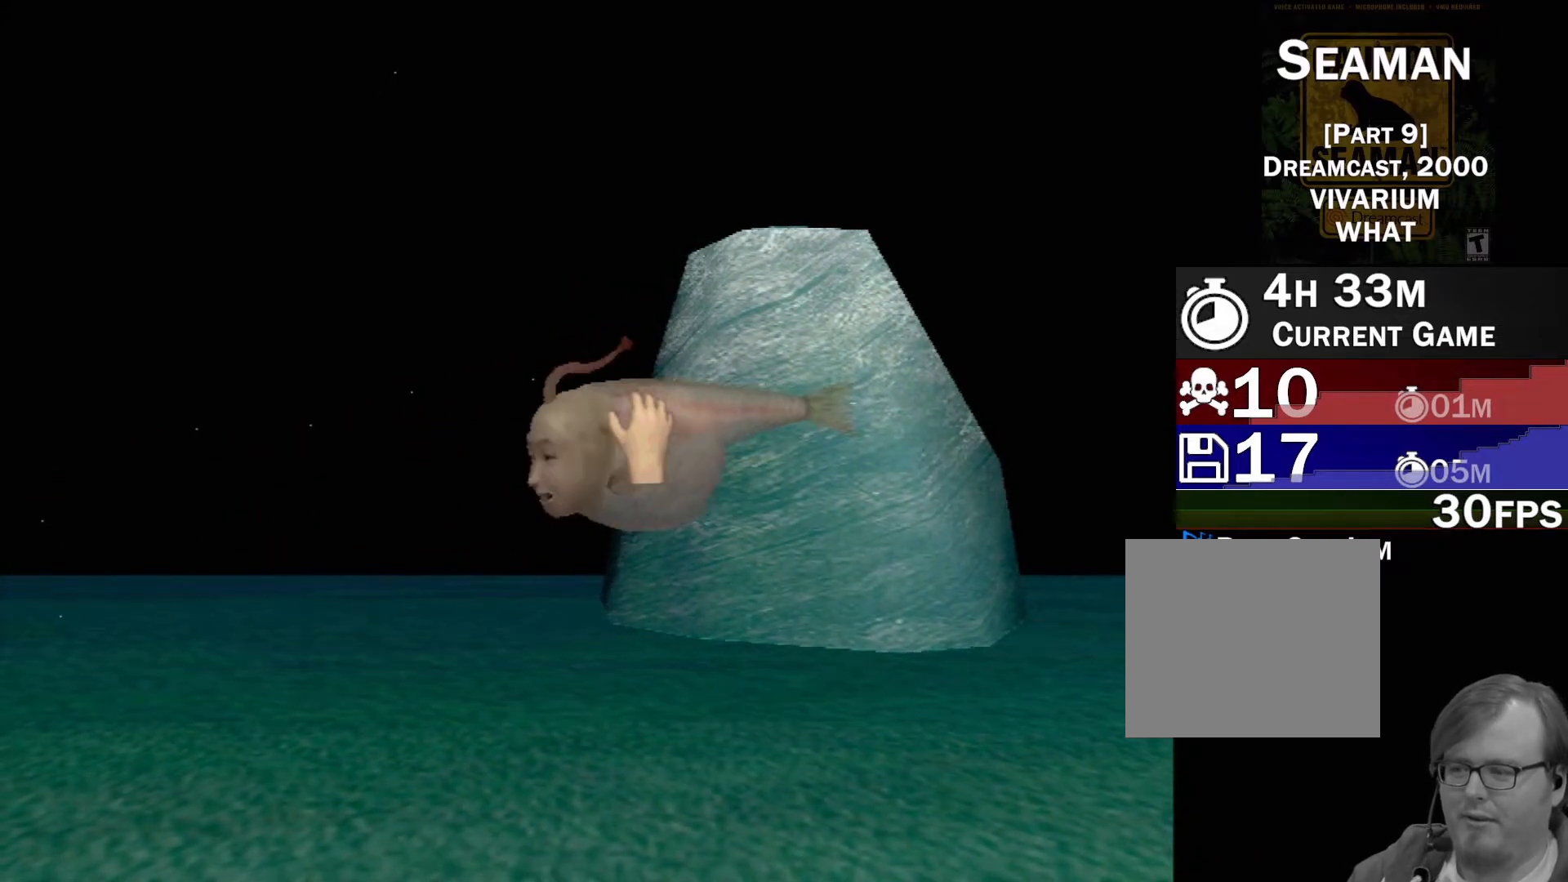
{"buttons": [], "left_stick": "center", "events": [[83, "X", "up"], [133, "X", "down"], [233, "X", "up"], [283, "X", "down"], [467, "X", "up"]]}
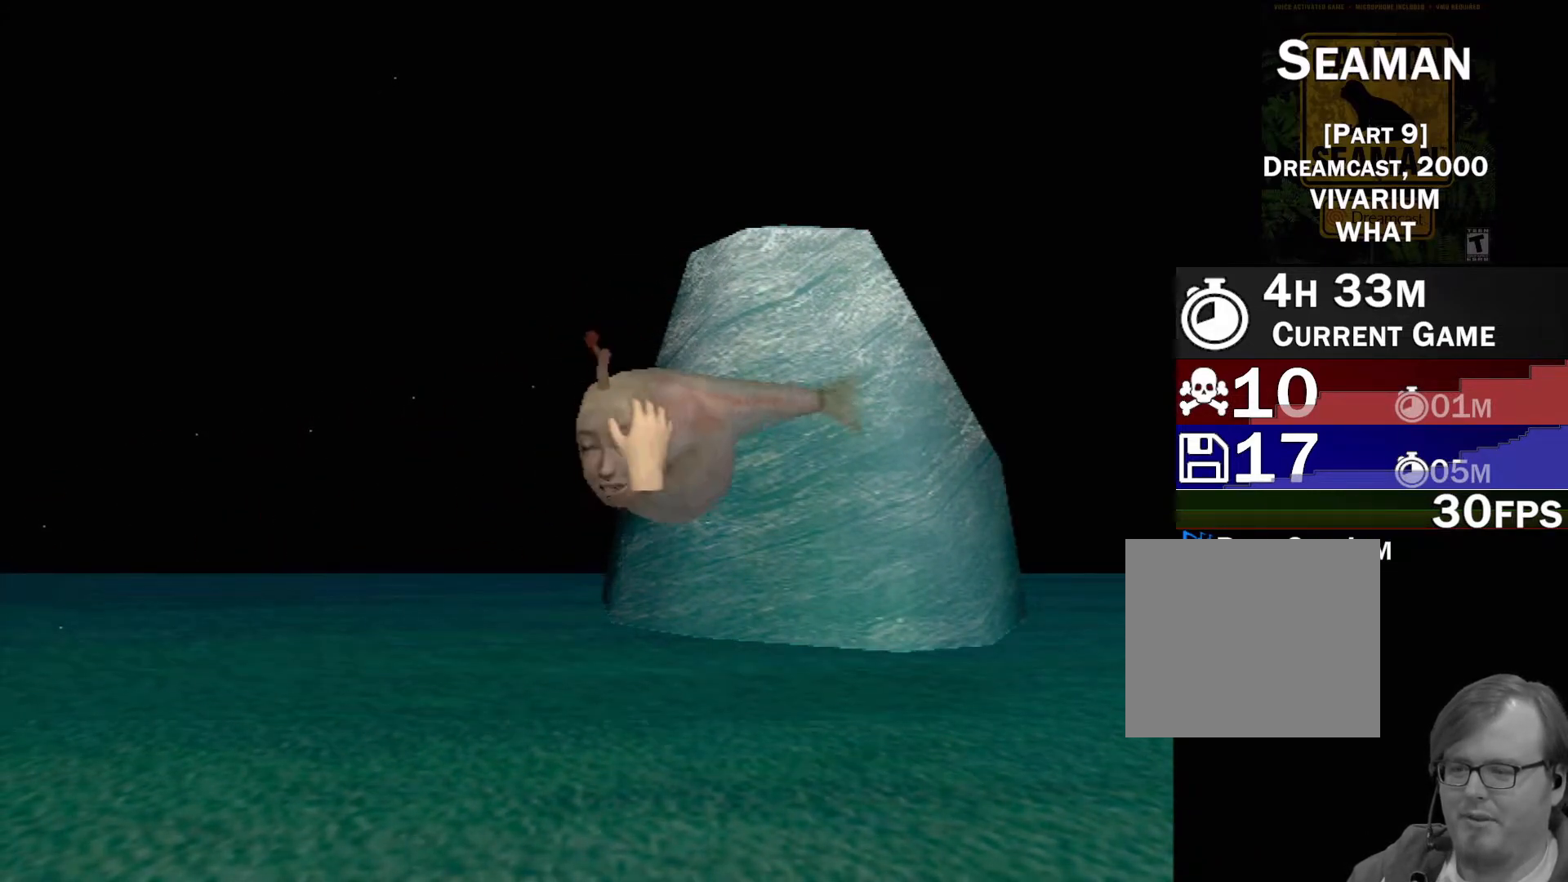
{"buttons": ["X"], "left_stick": "down-right", "events": [[33, "X", "down"], [133, "X", "up"], [200, "X", "down"], [283, "X", "up"], [333, "X", "down"], [417, "X", "up"], [433, "left_stick", "down-right"], [500, "X", "down"]]}
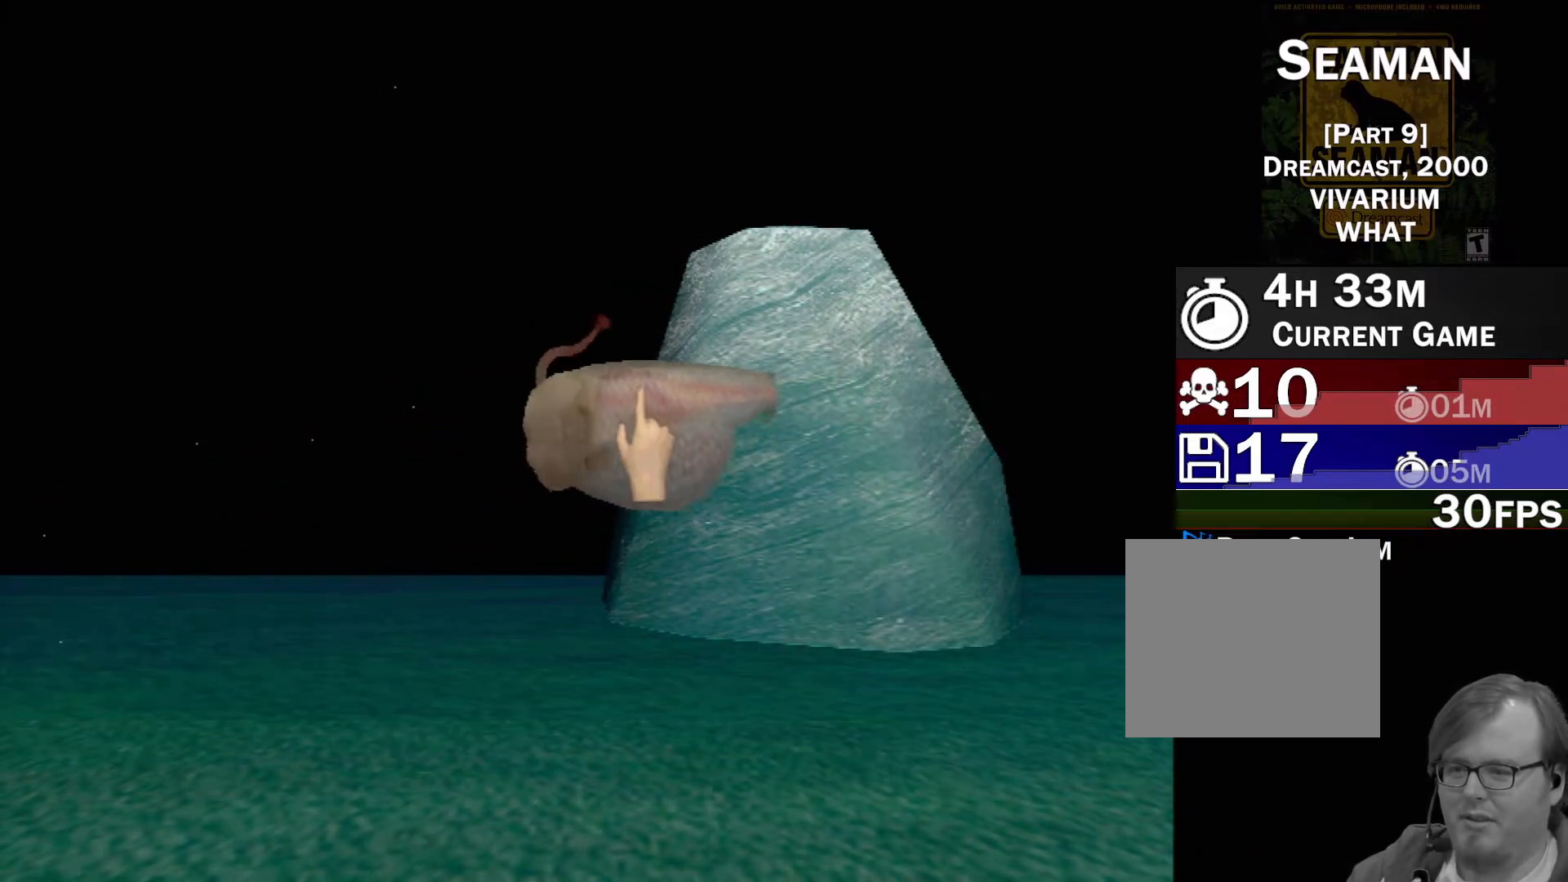
{"buttons": ["B"], "left_stick": "center", "events": [[67, "X", "up"], [133, "X", "down"], [150, "left_stick", "center"], [200, "X", "up"], [500, "B", "down"]]}
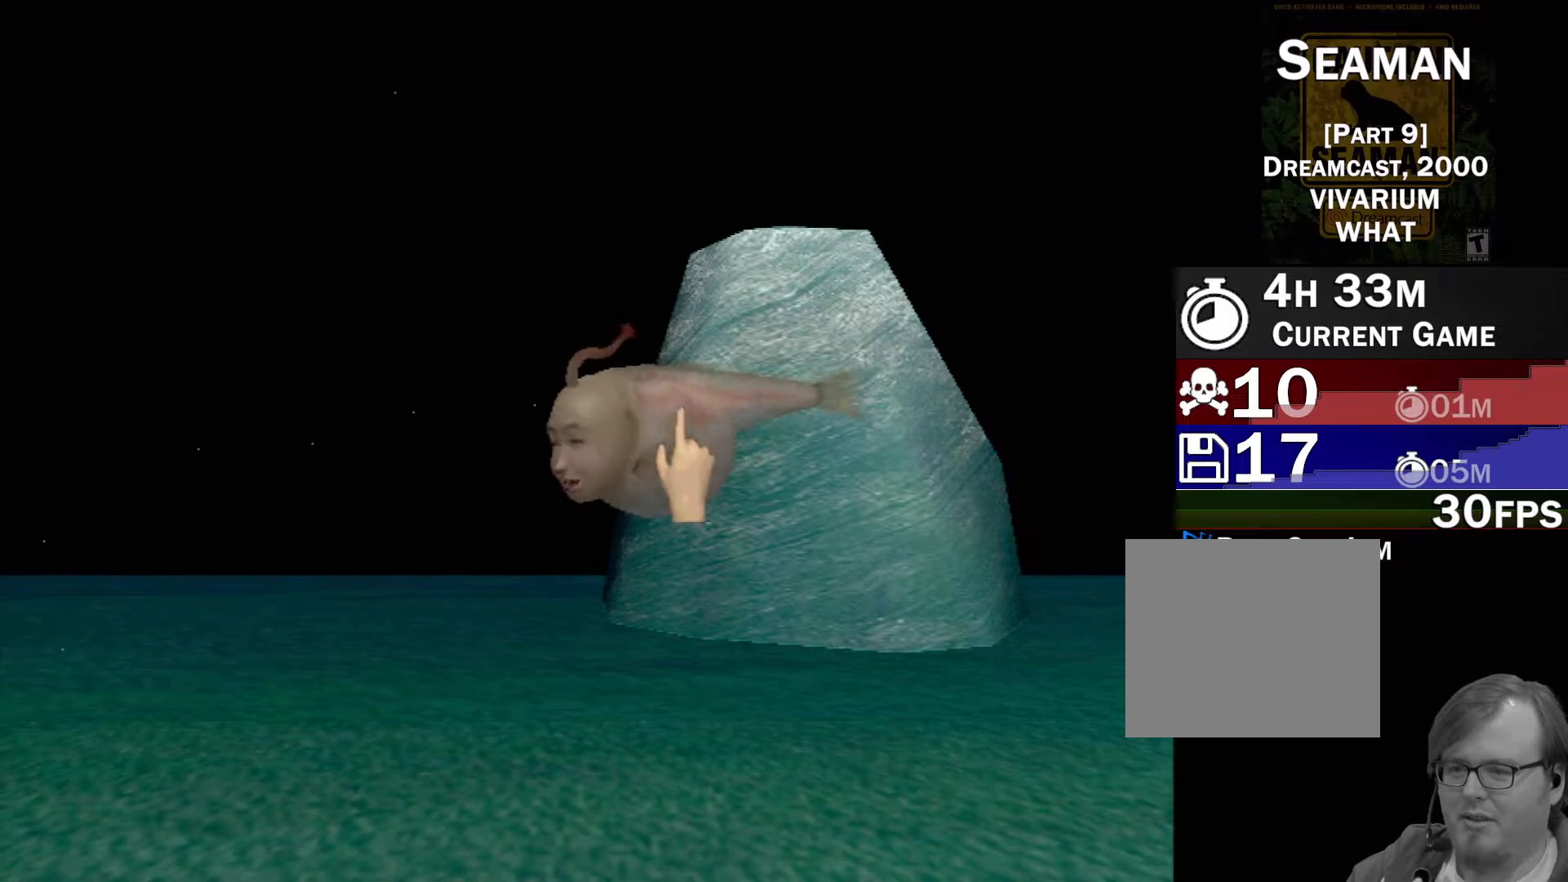
{"buttons": [], "left_stick": "down", "events": [[100, "B", "up"], [367, "Y", "down"], [417, "left_stick", "down"], [500, "Y", "up"]]}
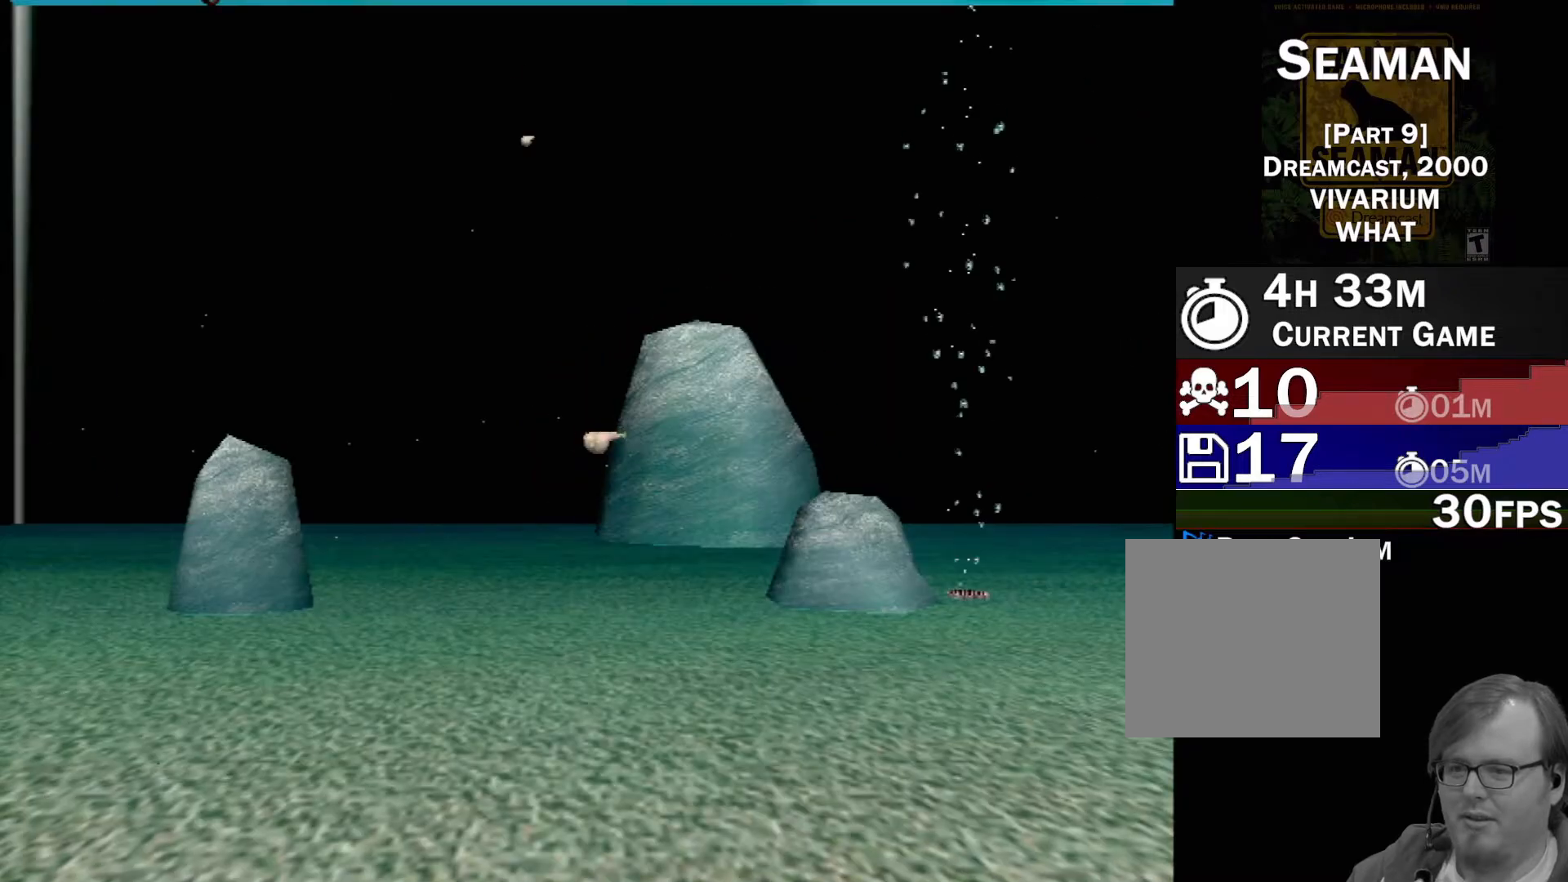
{"buttons": ["B"], "left_stick": "down", "events": [[100, "left_stick", "center"], [350, "B", "down"], [367, "left_stick", "down"]]}
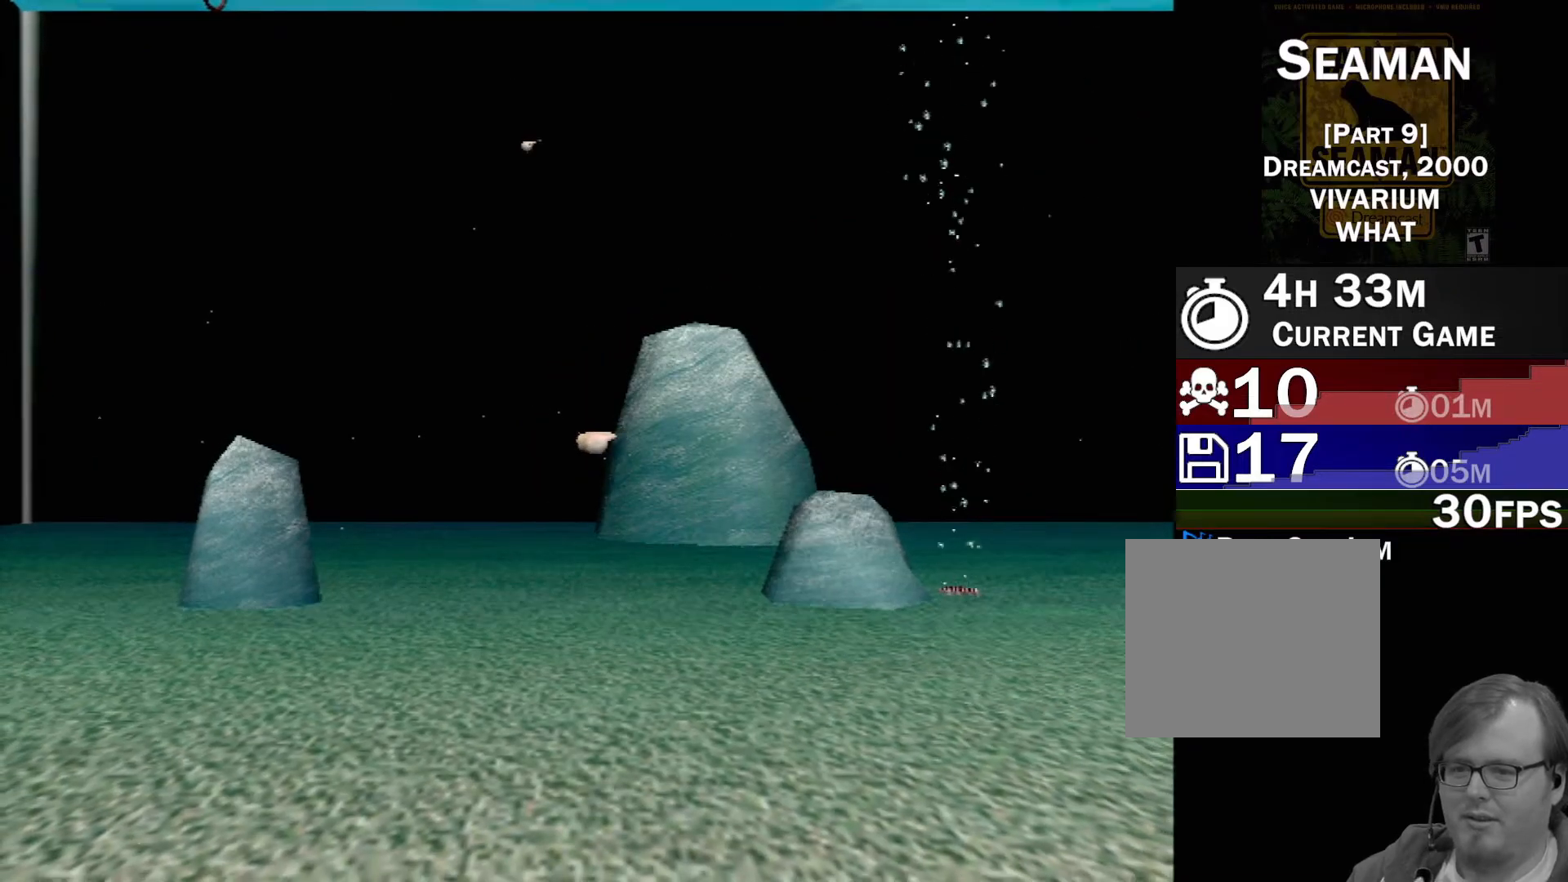
{"buttons": ["B"], "left_stick": "down", "events": []}
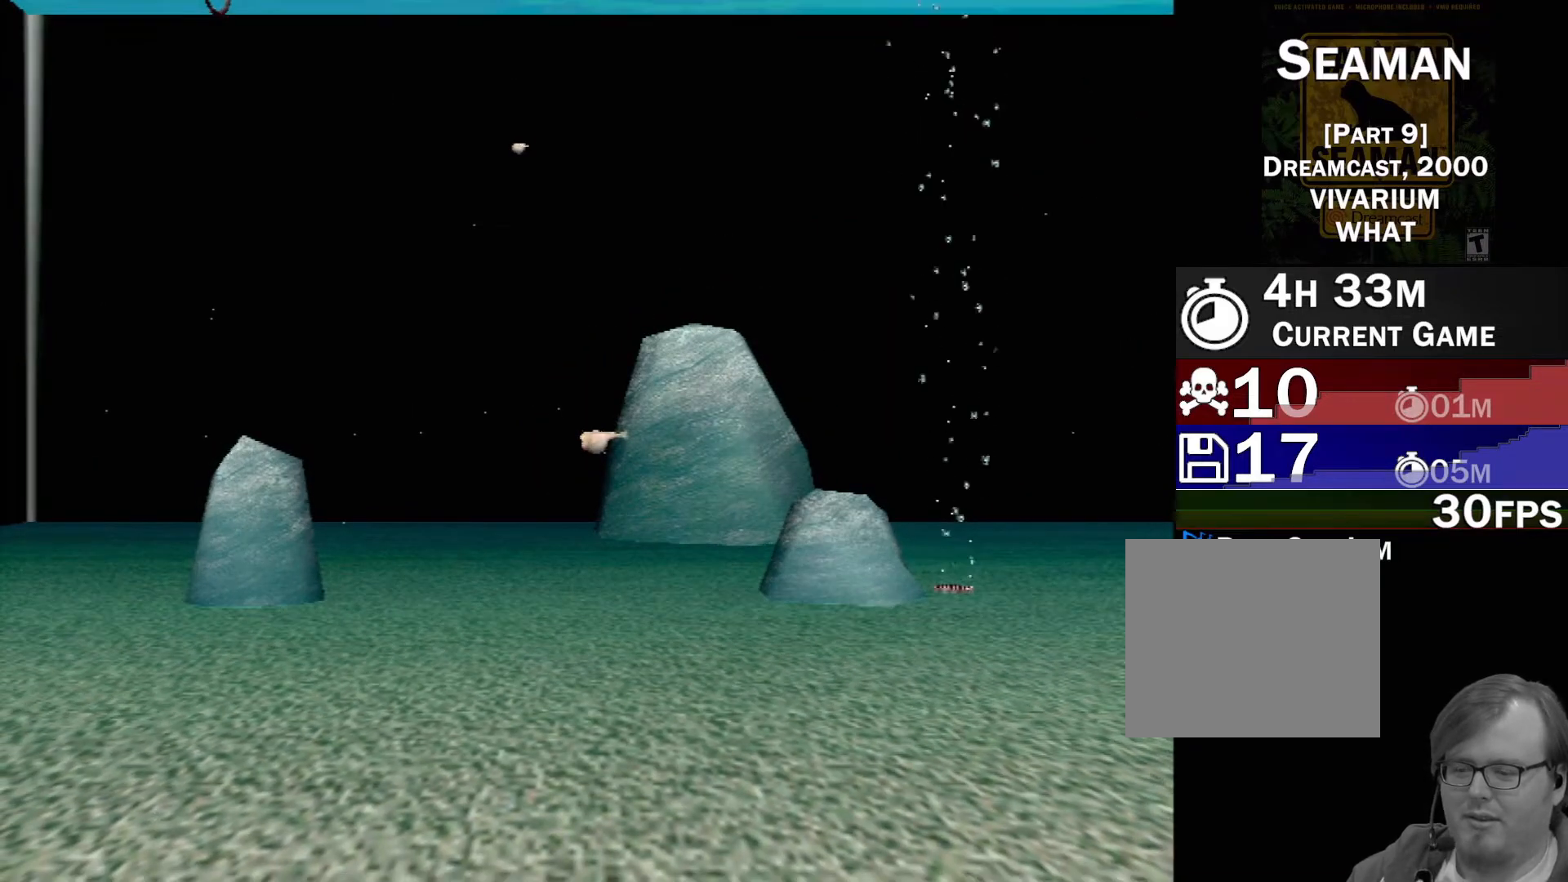
{"buttons": ["B"], "left_stick": "down", "events": []}
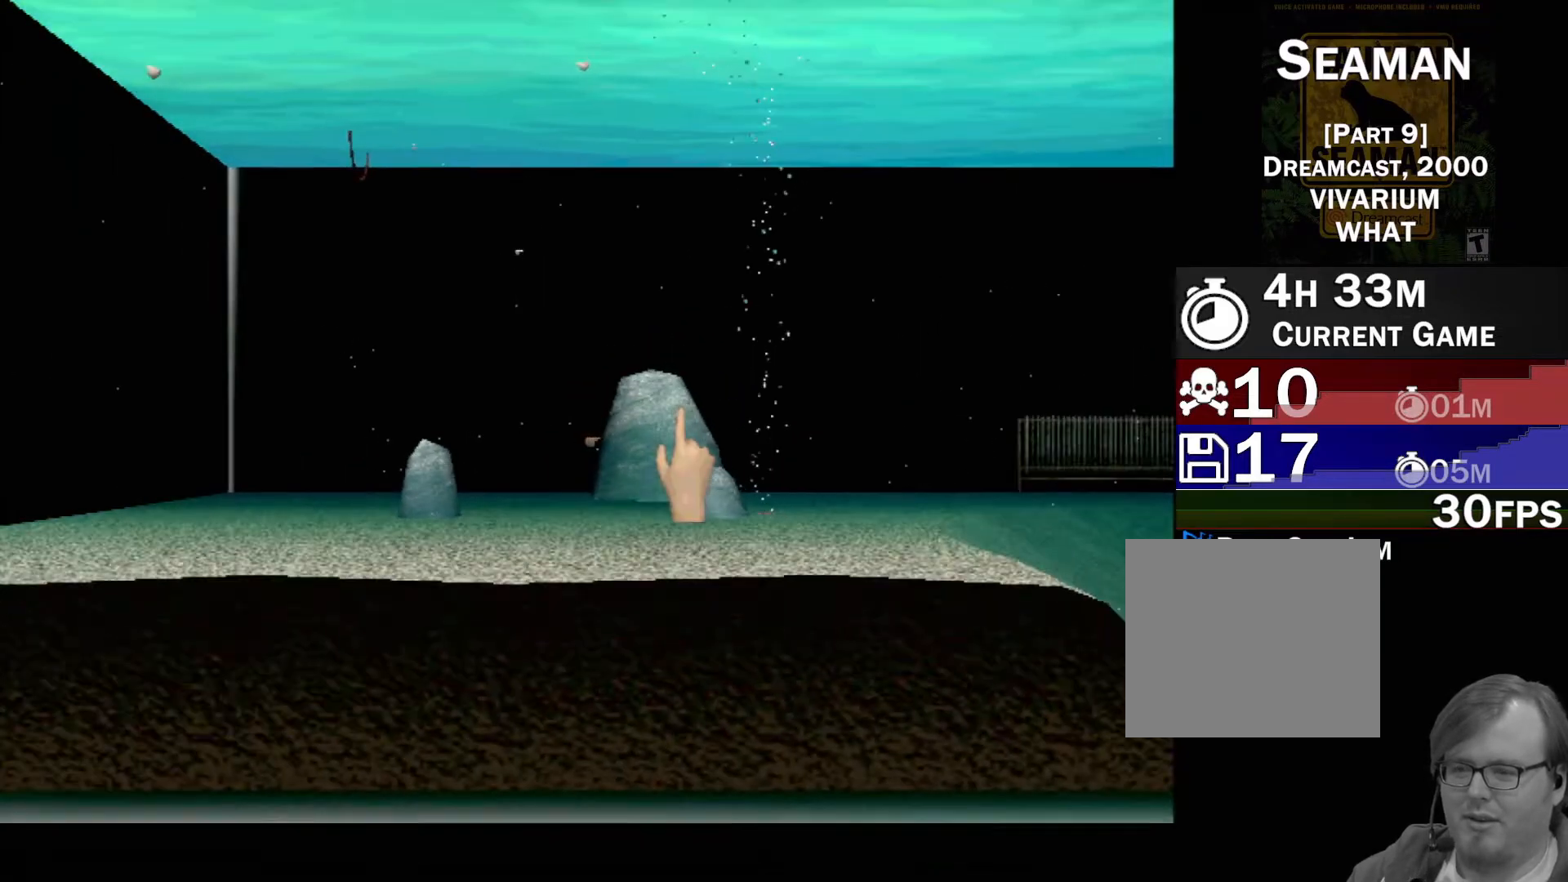
{"buttons": [], "left_stick": "center", "events": [[150, "B", "up"], [167, "left_stick", "right"], [283, "left_stick", "up-right"], [383, "left_stick", "center"]]}
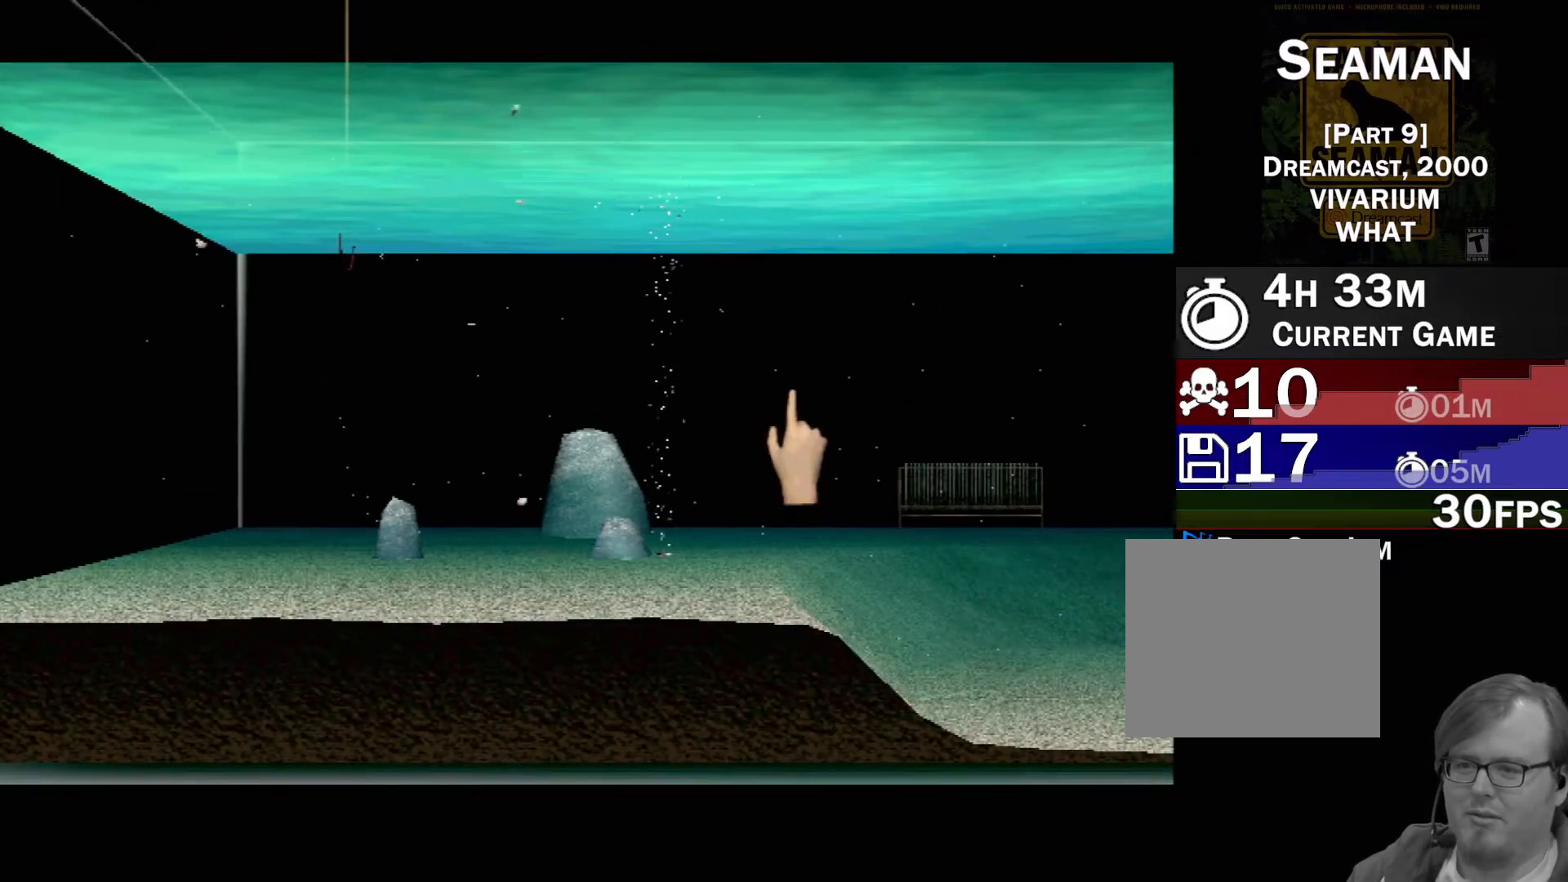
{"buttons": [], "left_stick": "center", "events": [[67, "DPAD_RIGHT", "down"], [267, "DPAD_RIGHT", "up"]]}
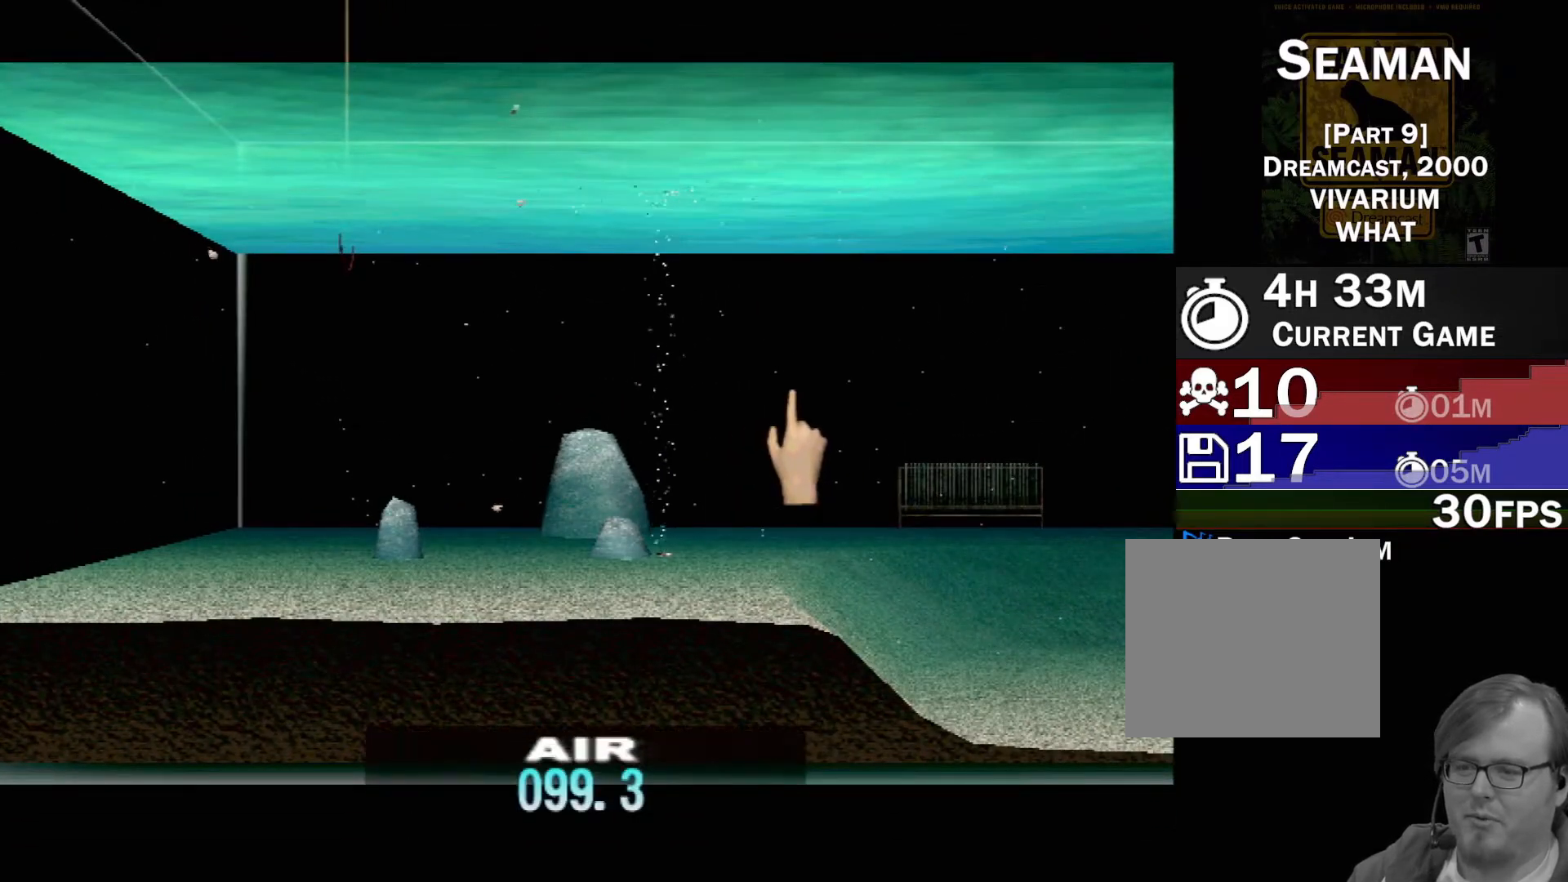
{"buttons": ["DPAD_UP"], "left_stick": "center", "events": [[383, "DPAD_UP", "down"]]}
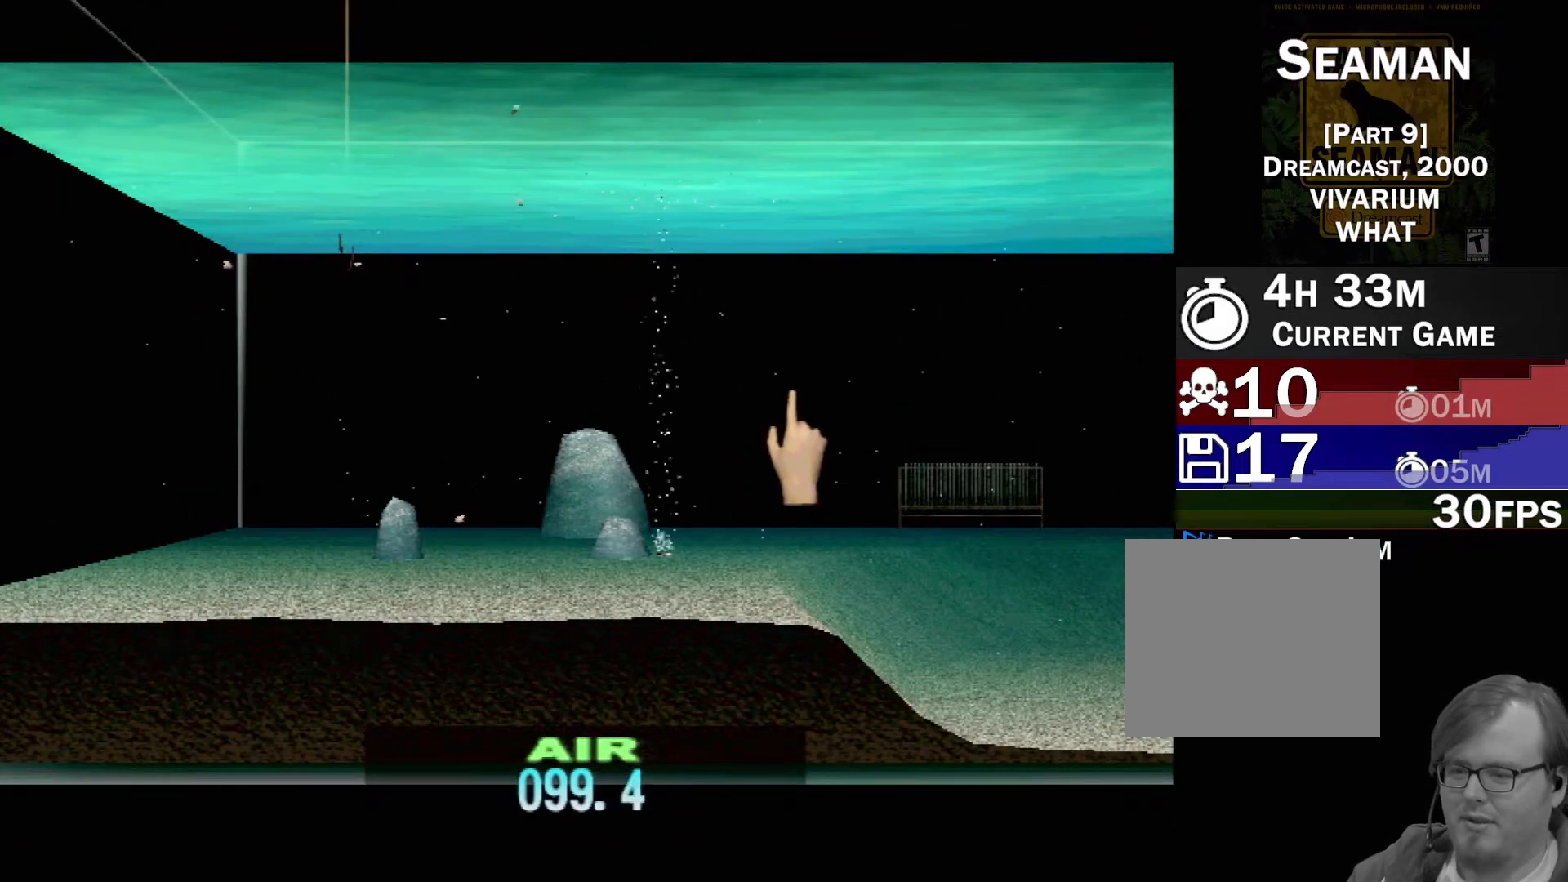
{"buttons": ["DPAD_UP"], "left_stick": "center", "events": []}
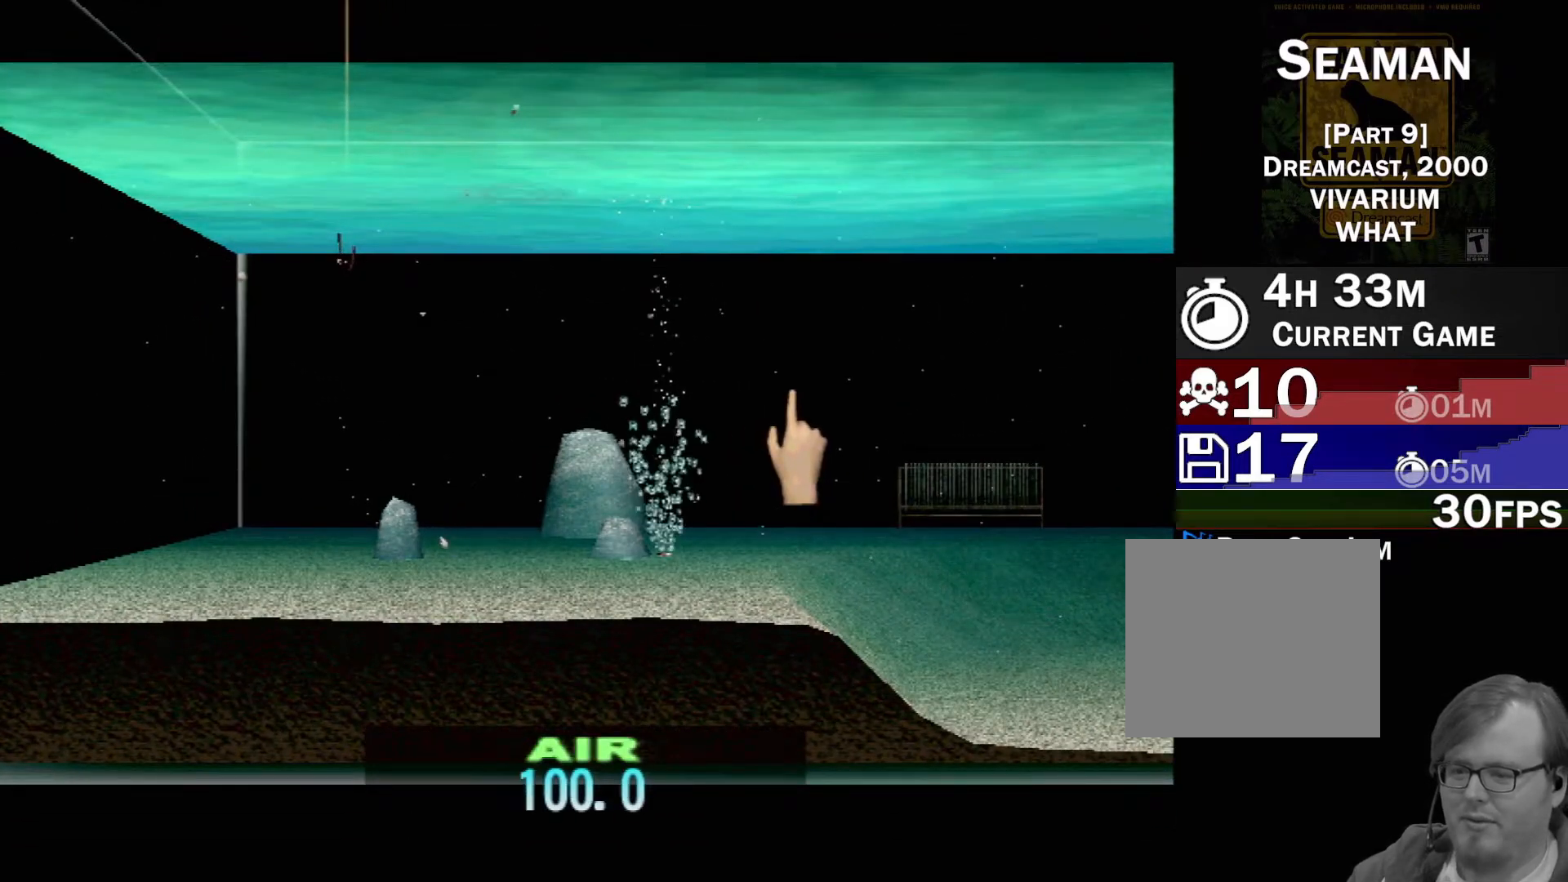
{"buttons": [], "left_stick": "center", "events": [[50, "DPAD_UP", "up"], [183, "DPAD_RIGHT", "down"], [283, "DPAD_RIGHT", "up"]]}
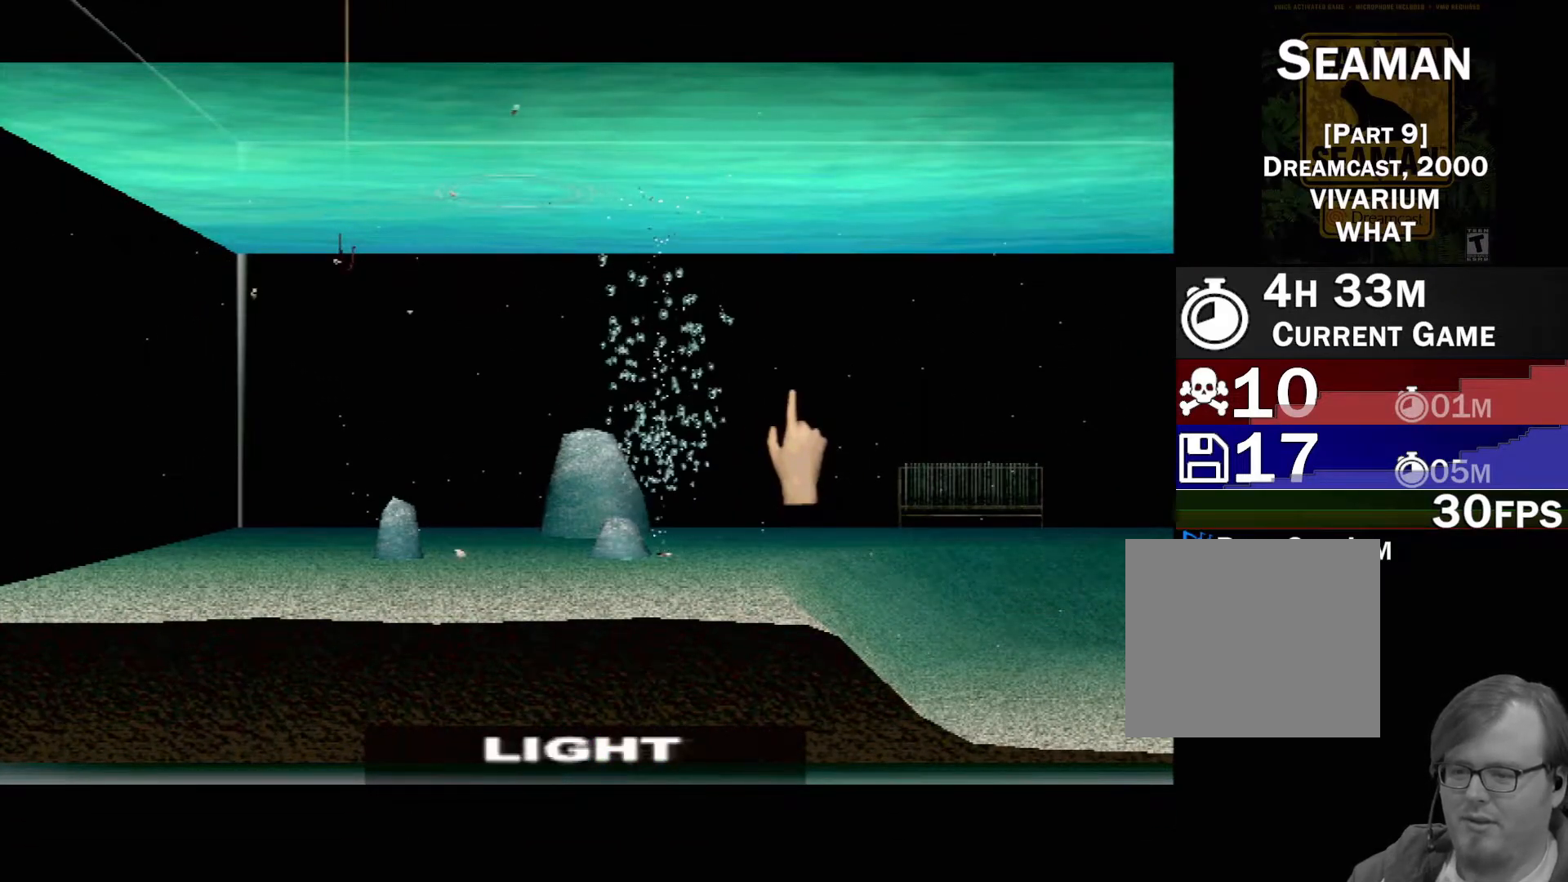
{"buttons": [], "left_stick": "center", "events": [[100, "DPAD_RIGHT", "down"], [250, "DPAD_RIGHT", "up"]]}
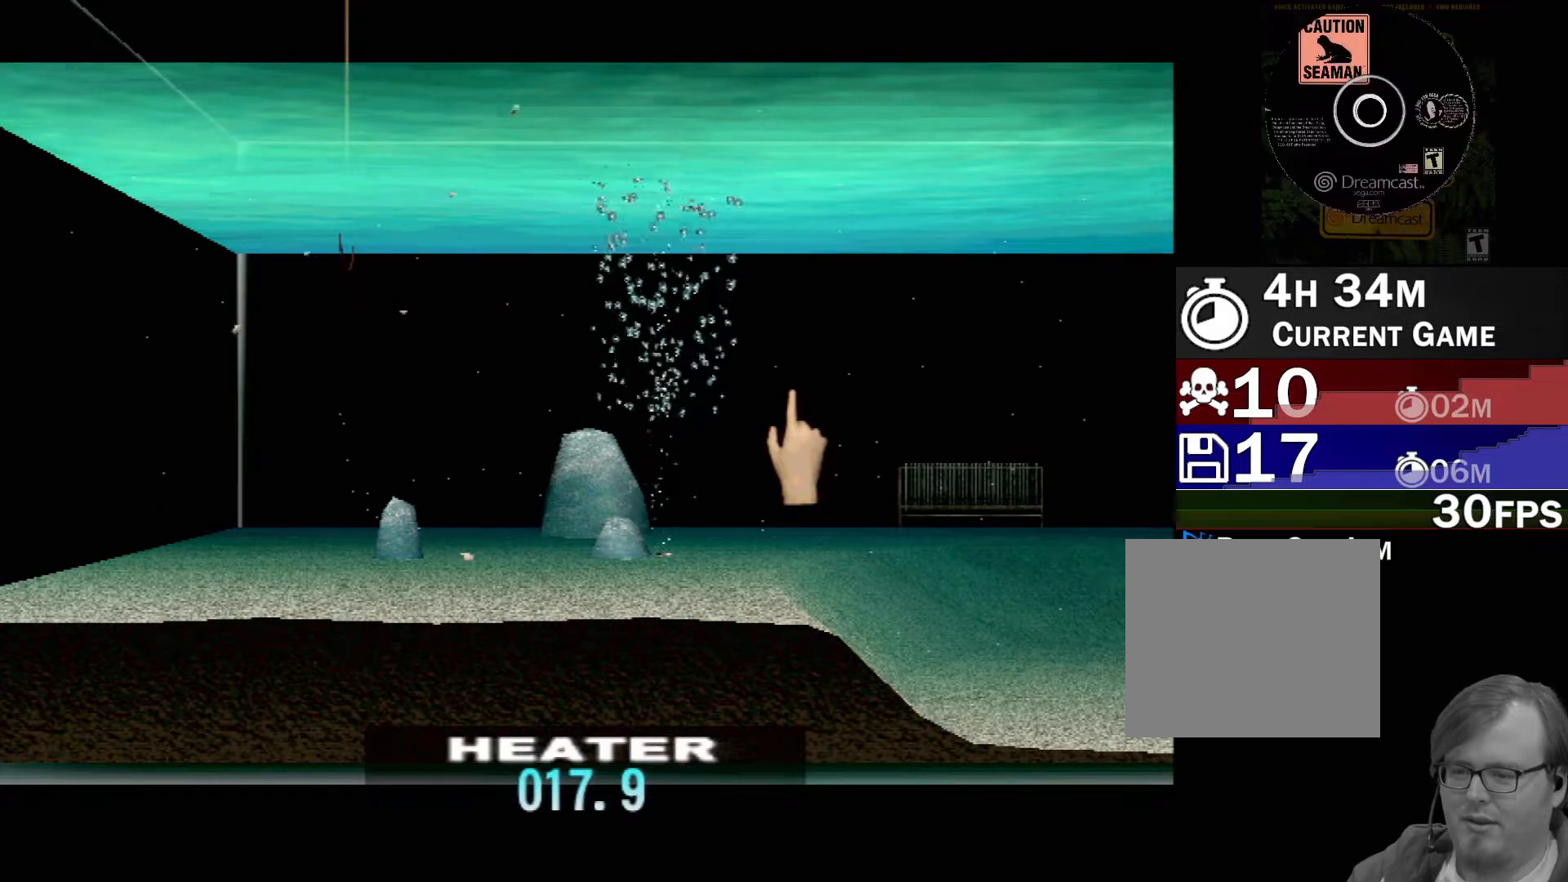
{"buttons": [], "left_stick": "center", "events": []}
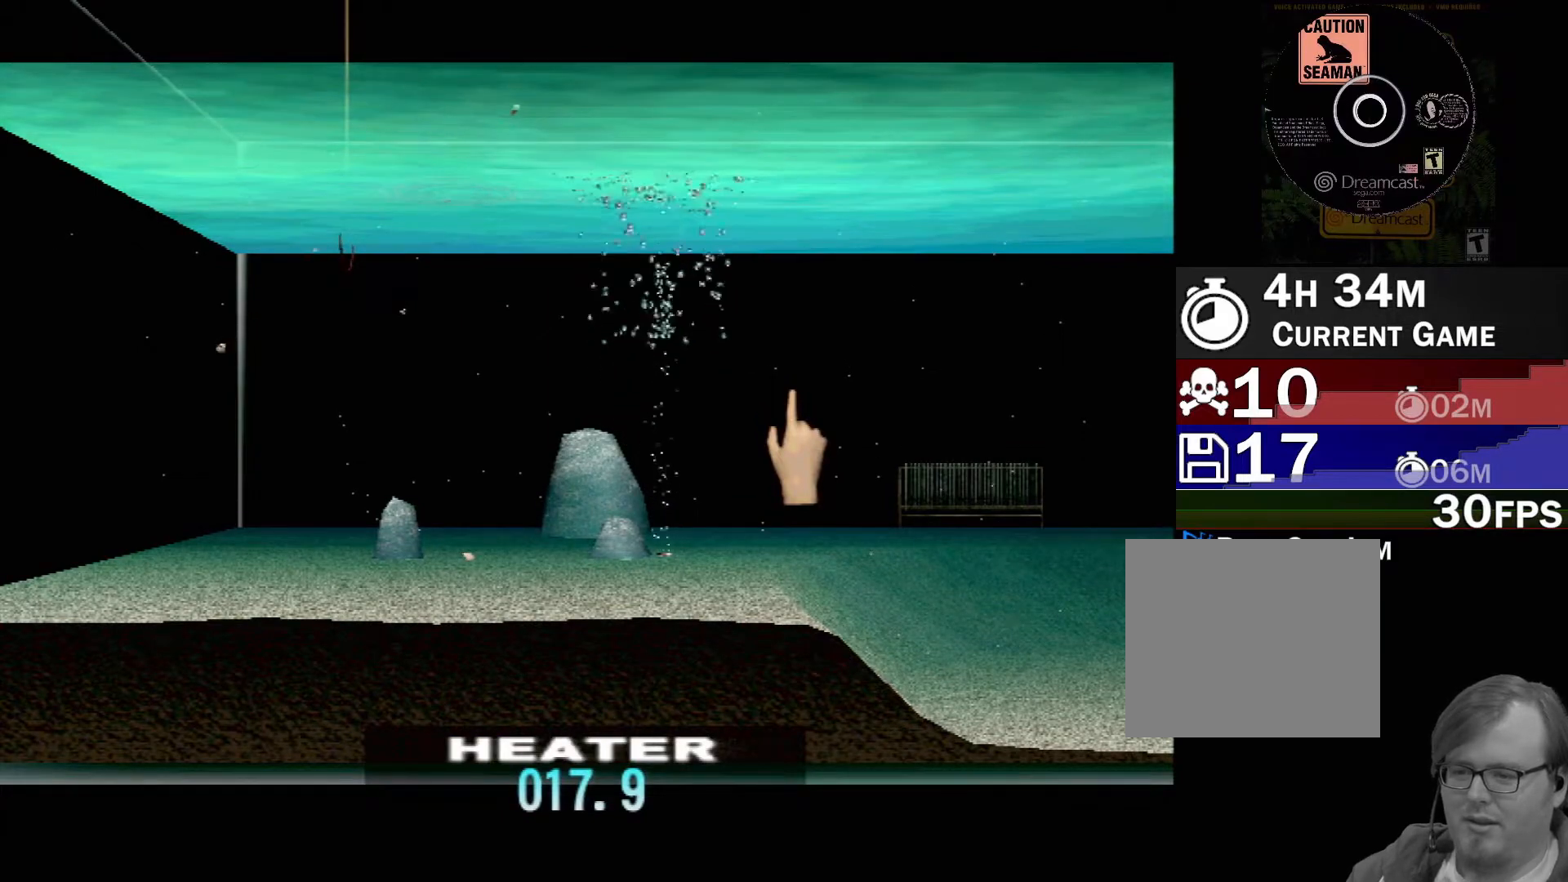
{"buttons": ["DPAD_UP"], "left_stick": "center", "events": [[67, "DPAD_UP", "down"]]}
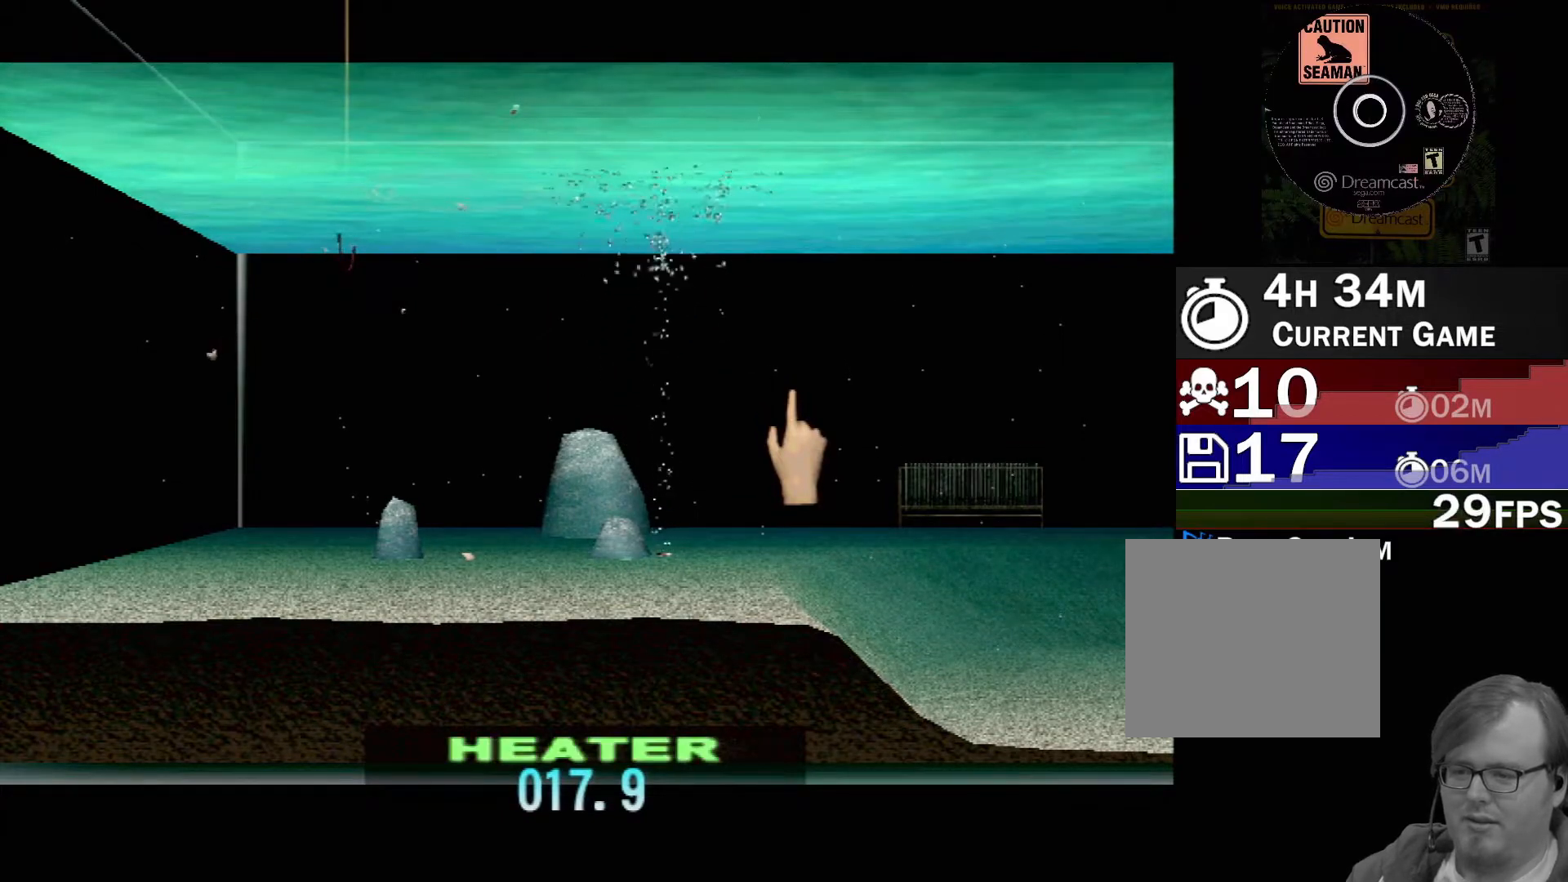
{"buttons": ["DPAD_UP"], "left_stick": "center", "events": []}
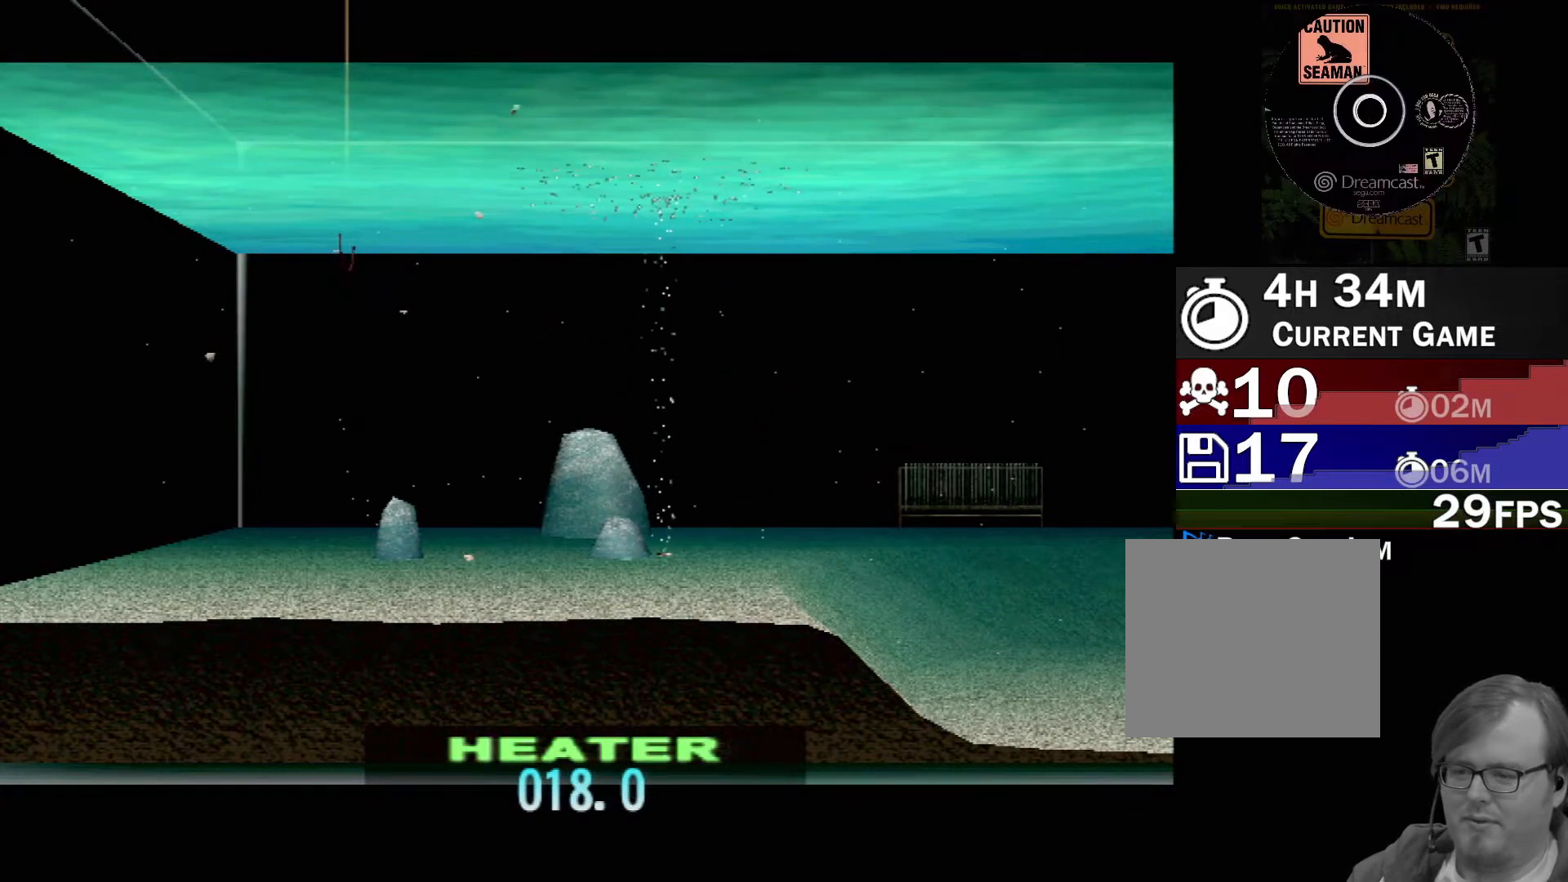
{"buttons": ["DPAD_UP"], "left_stick": "center", "events": []}
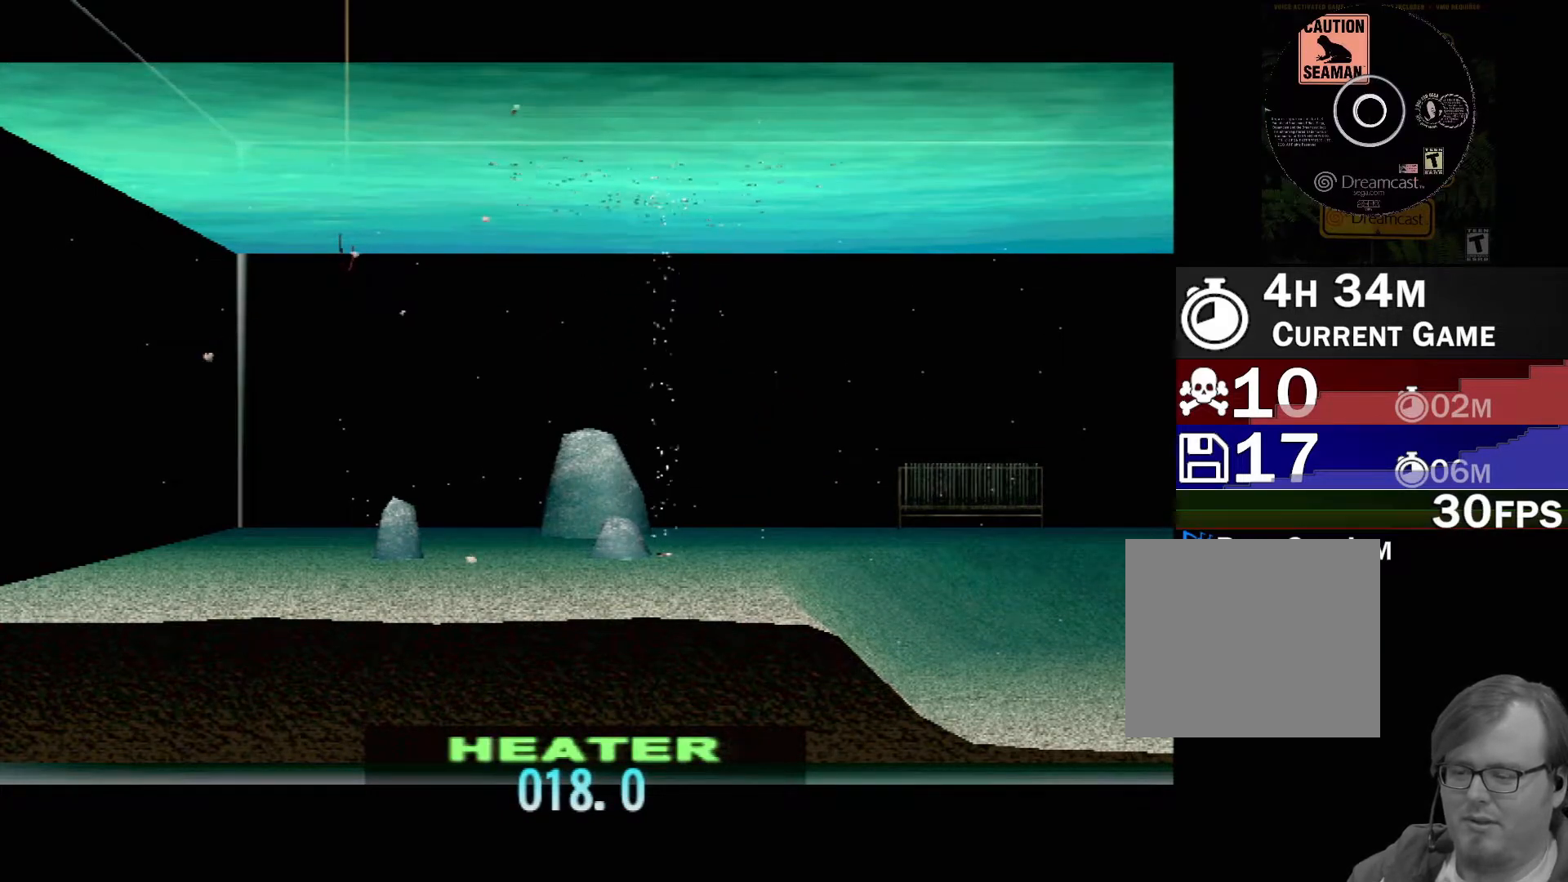
{"buttons": ["DPAD_UP"], "left_stick": "center", "events": []}
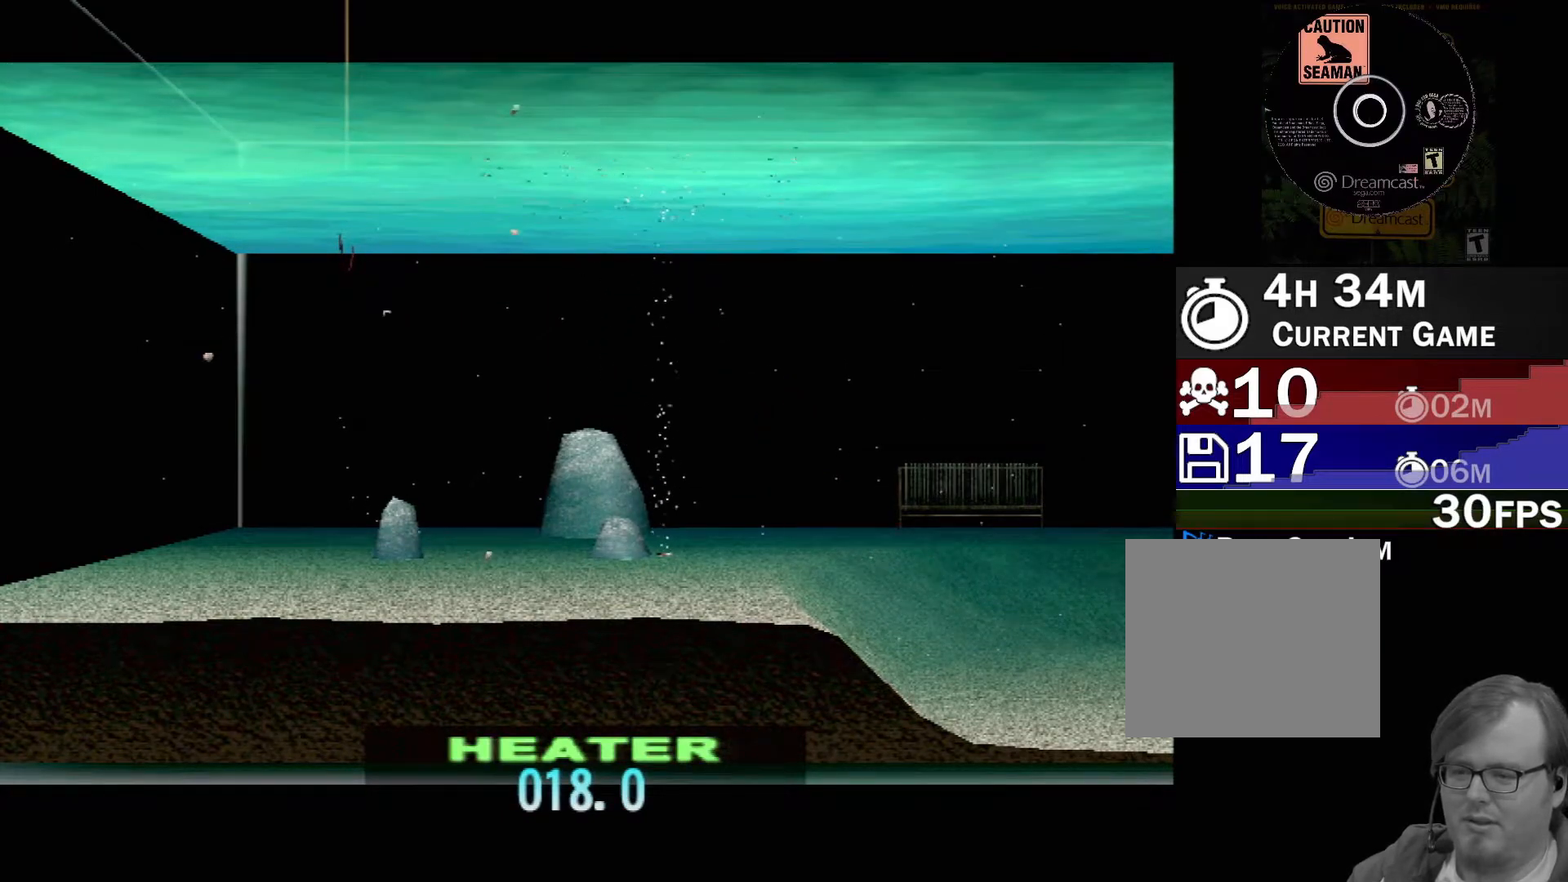
{"buttons": ["DPAD_UP"], "left_stick": "center", "events": []}
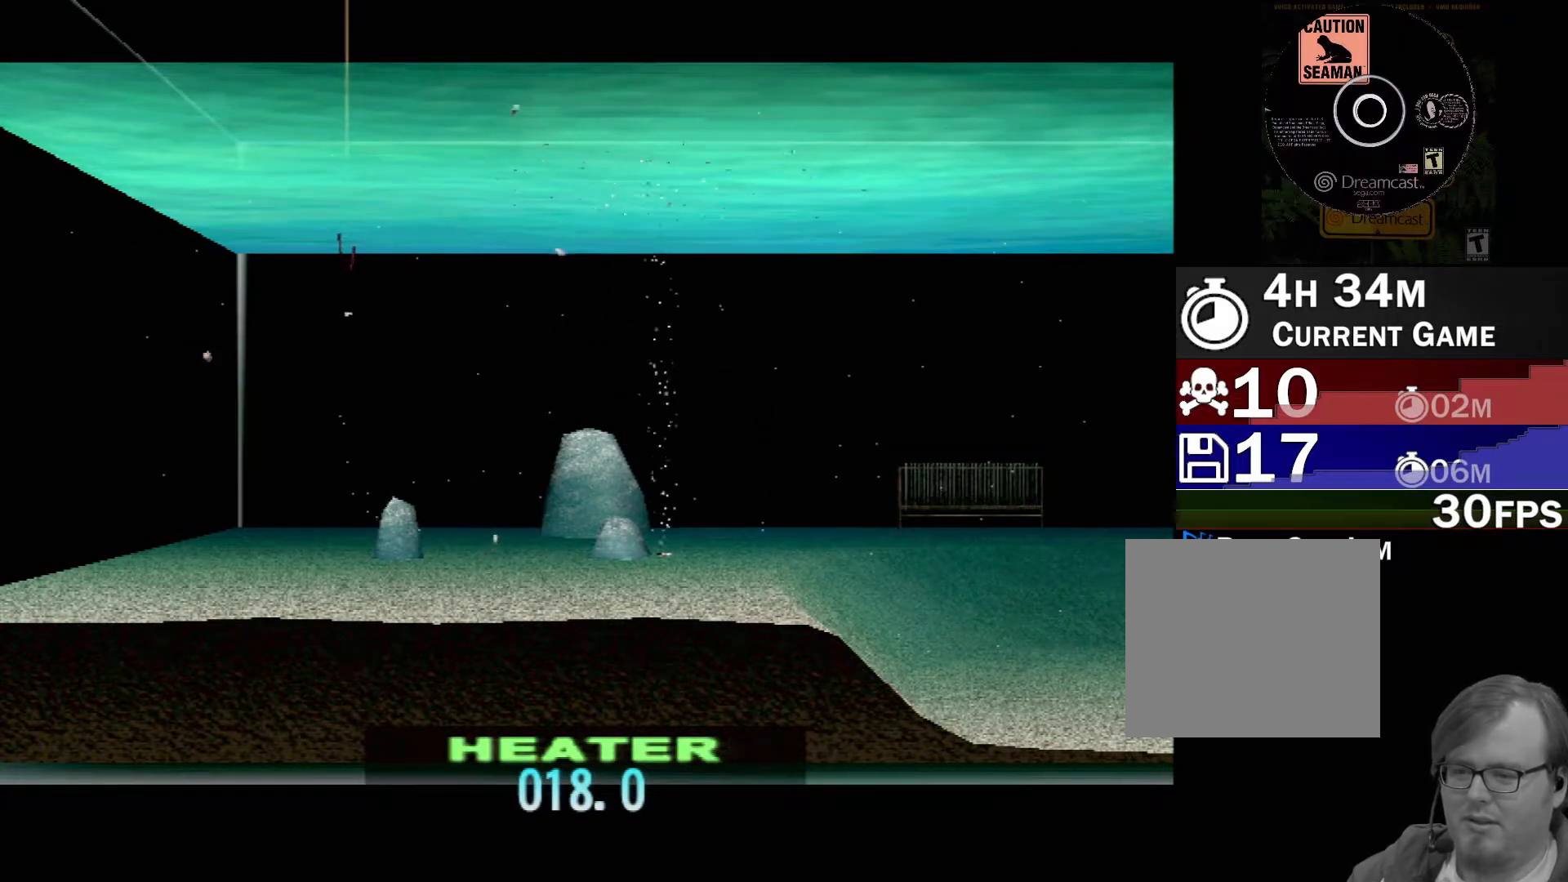
{"buttons": ["DPAD_UP"], "left_stick": "center", "events": []}
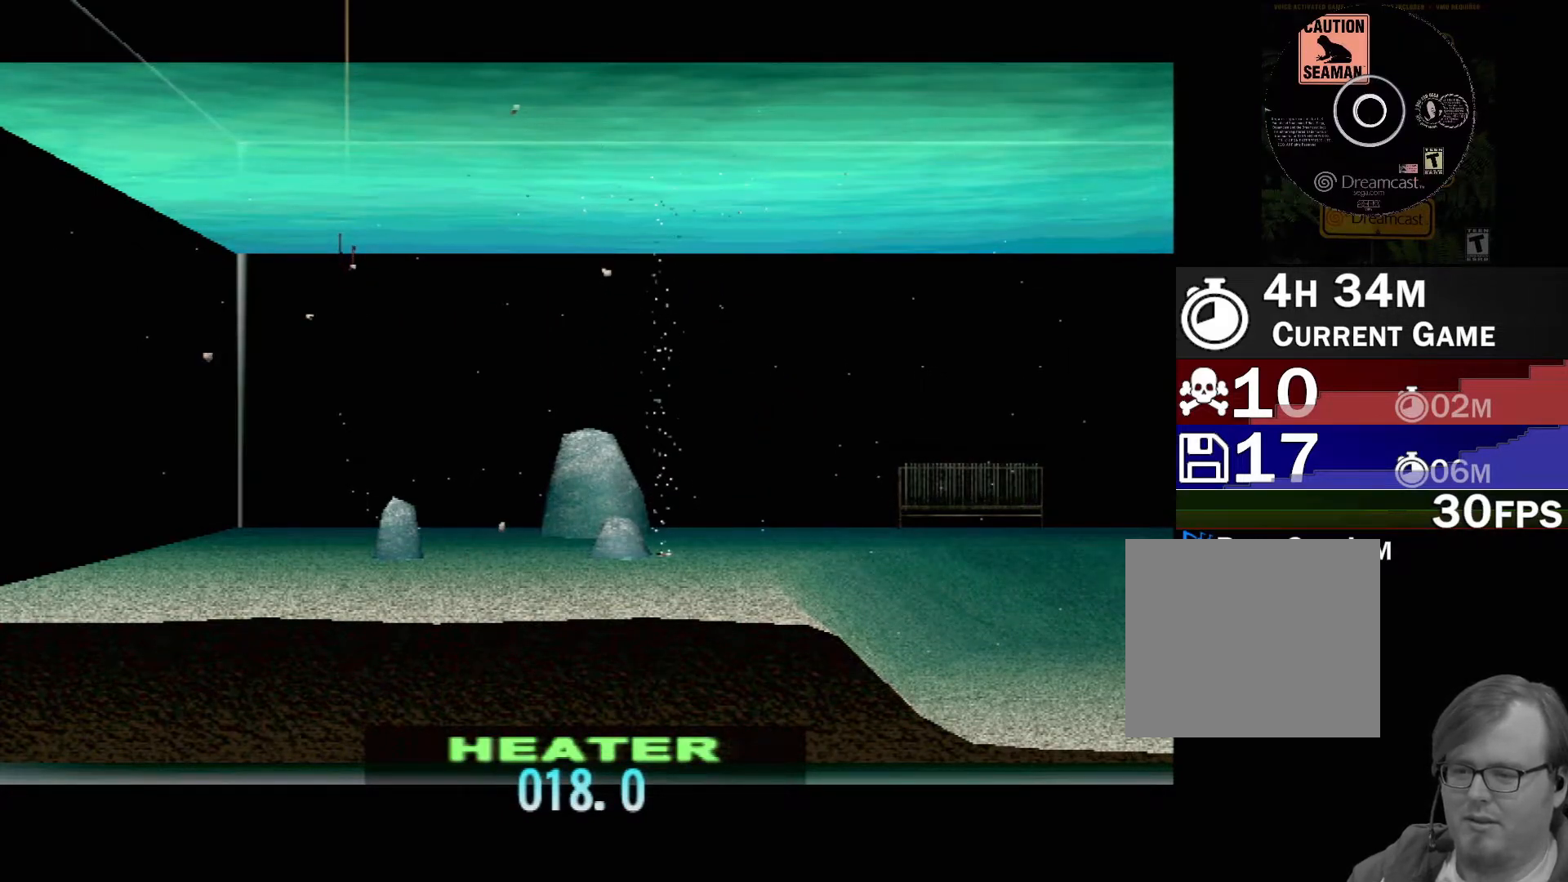
{"buttons": ["DPAD_UP"], "left_stick": "center", "events": []}
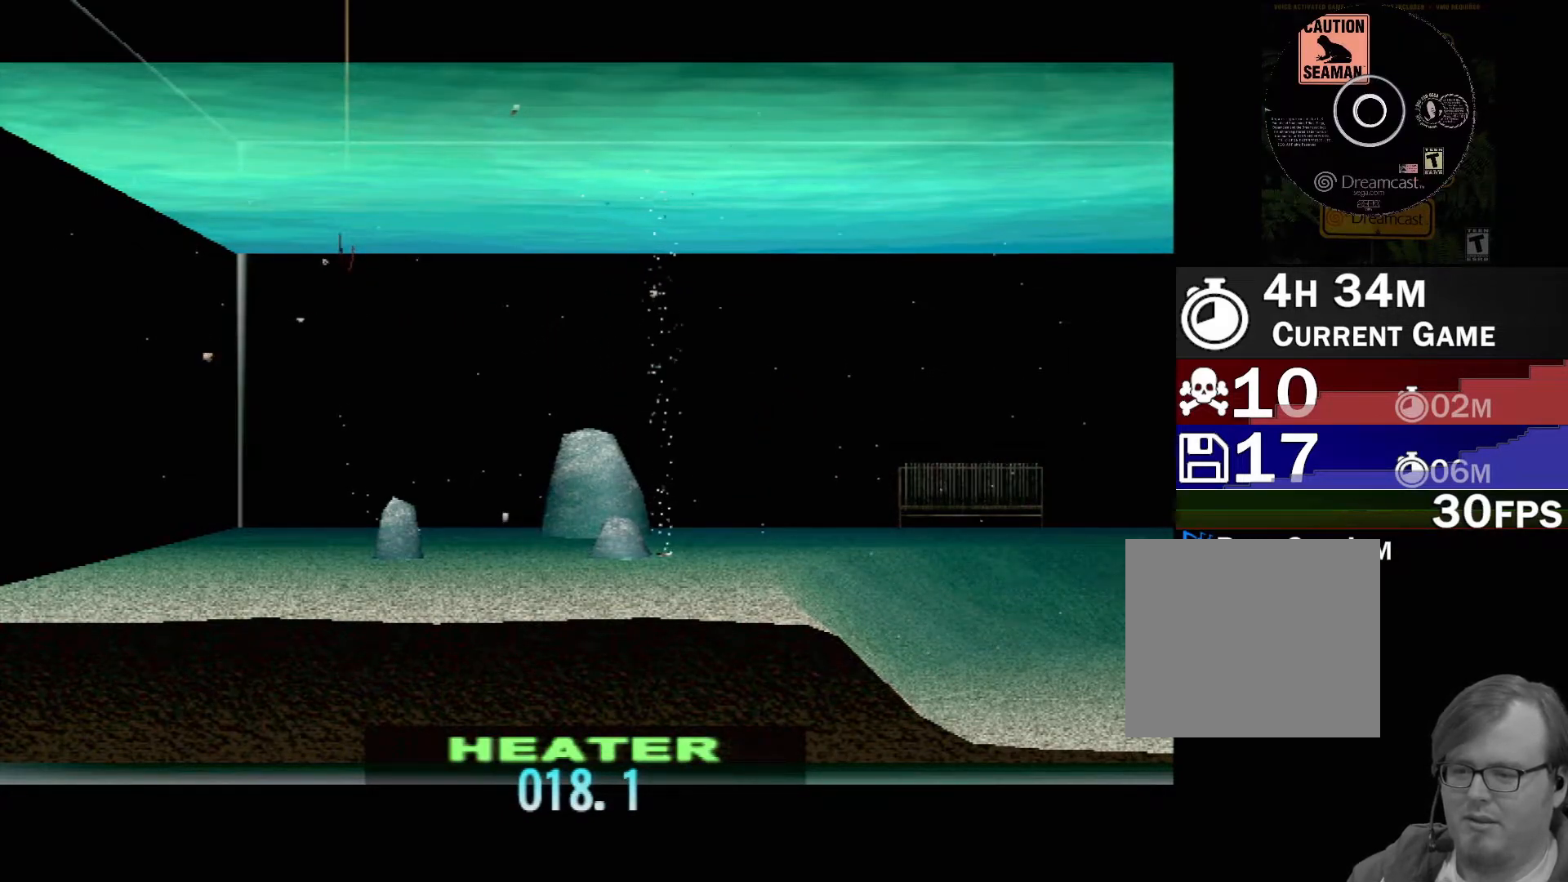
{"buttons": ["DPAD_UP"], "left_stick": "center", "events": []}
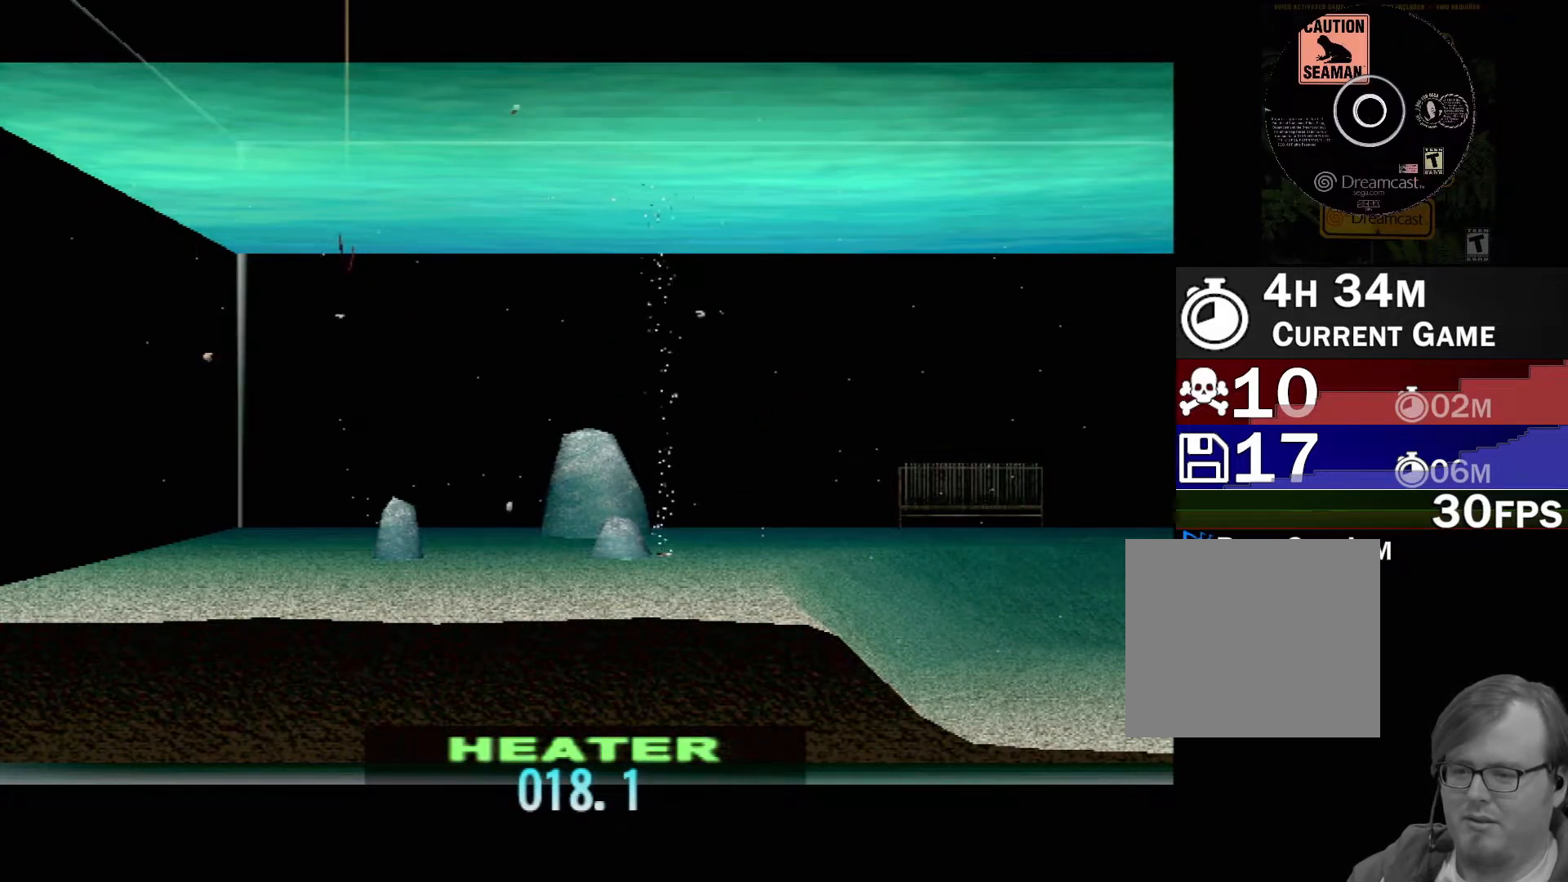
{"buttons": ["DPAD_UP"], "left_stick": "center", "events": []}
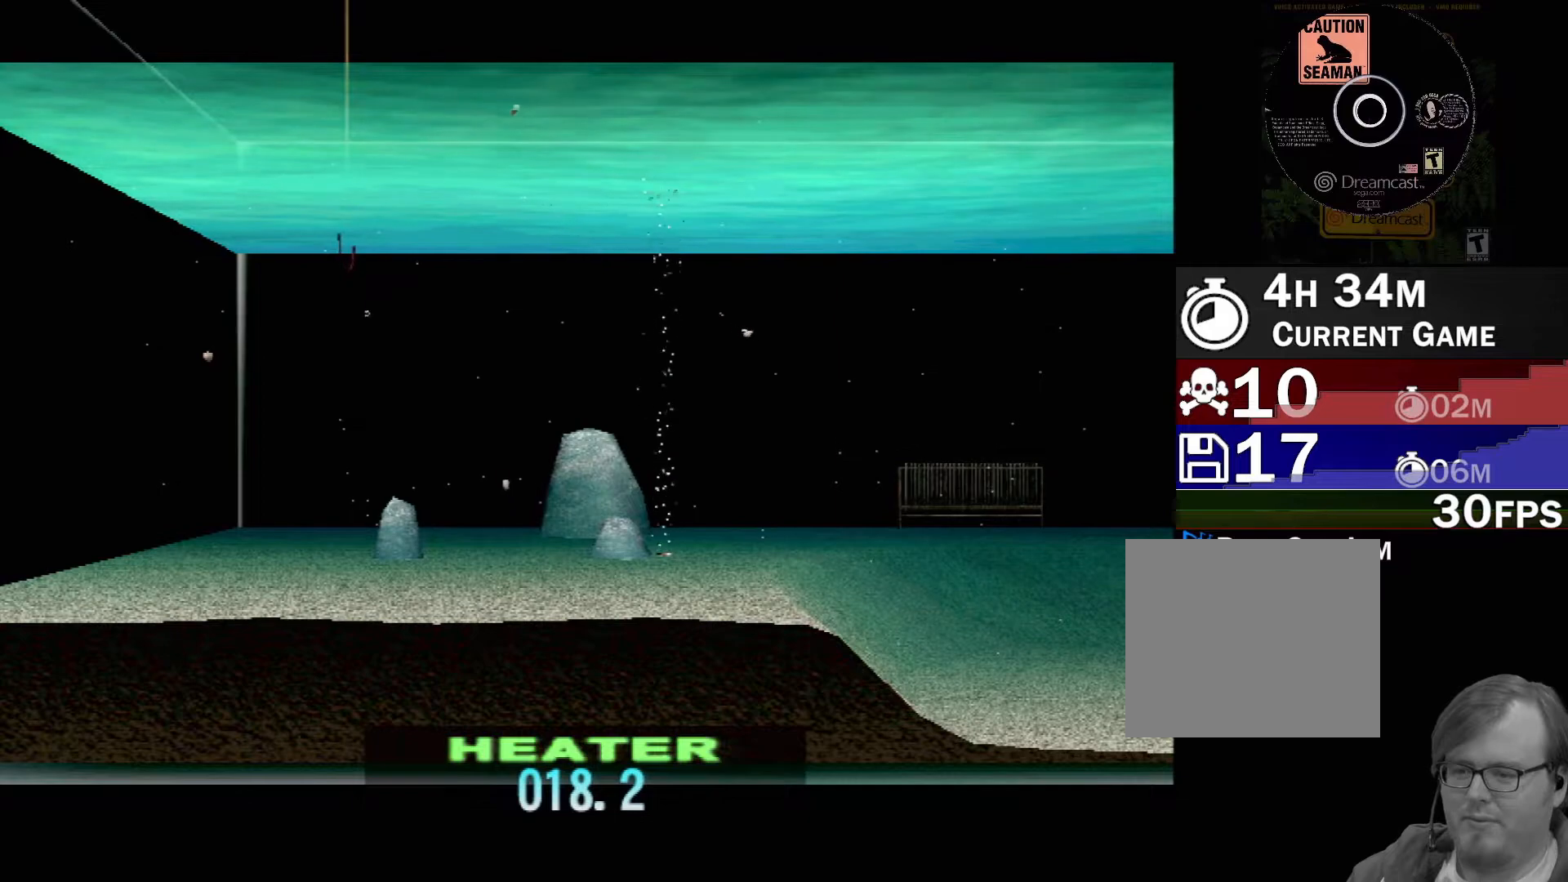
{"buttons": ["DPAD_UP"], "left_stick": "center", "events": []}
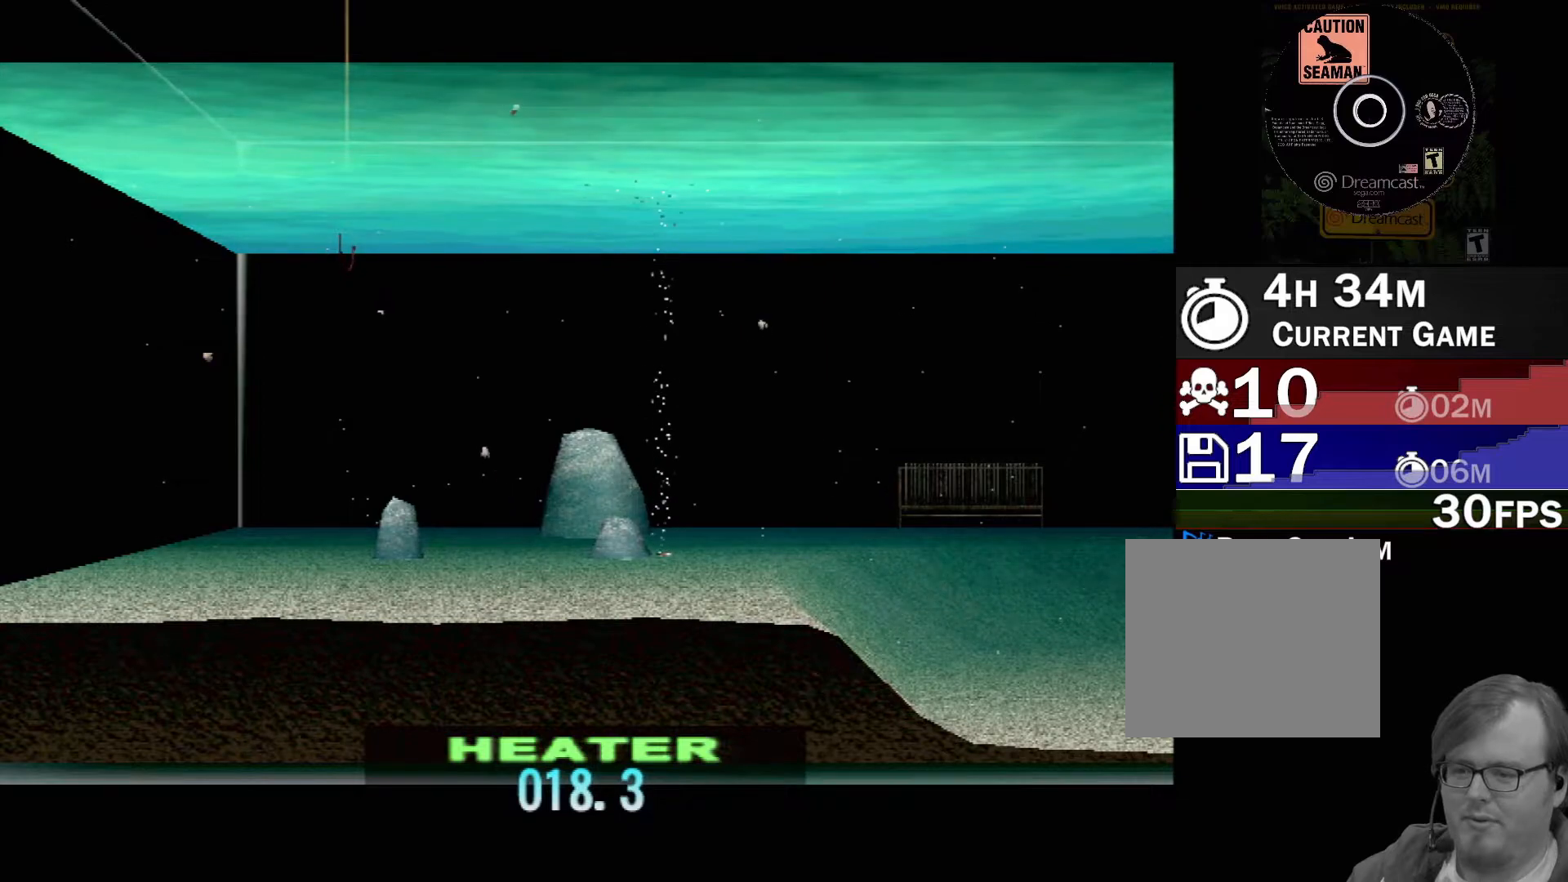
{"buttons": ["DPAD_UP"], "left_stick": "center", "events": []}
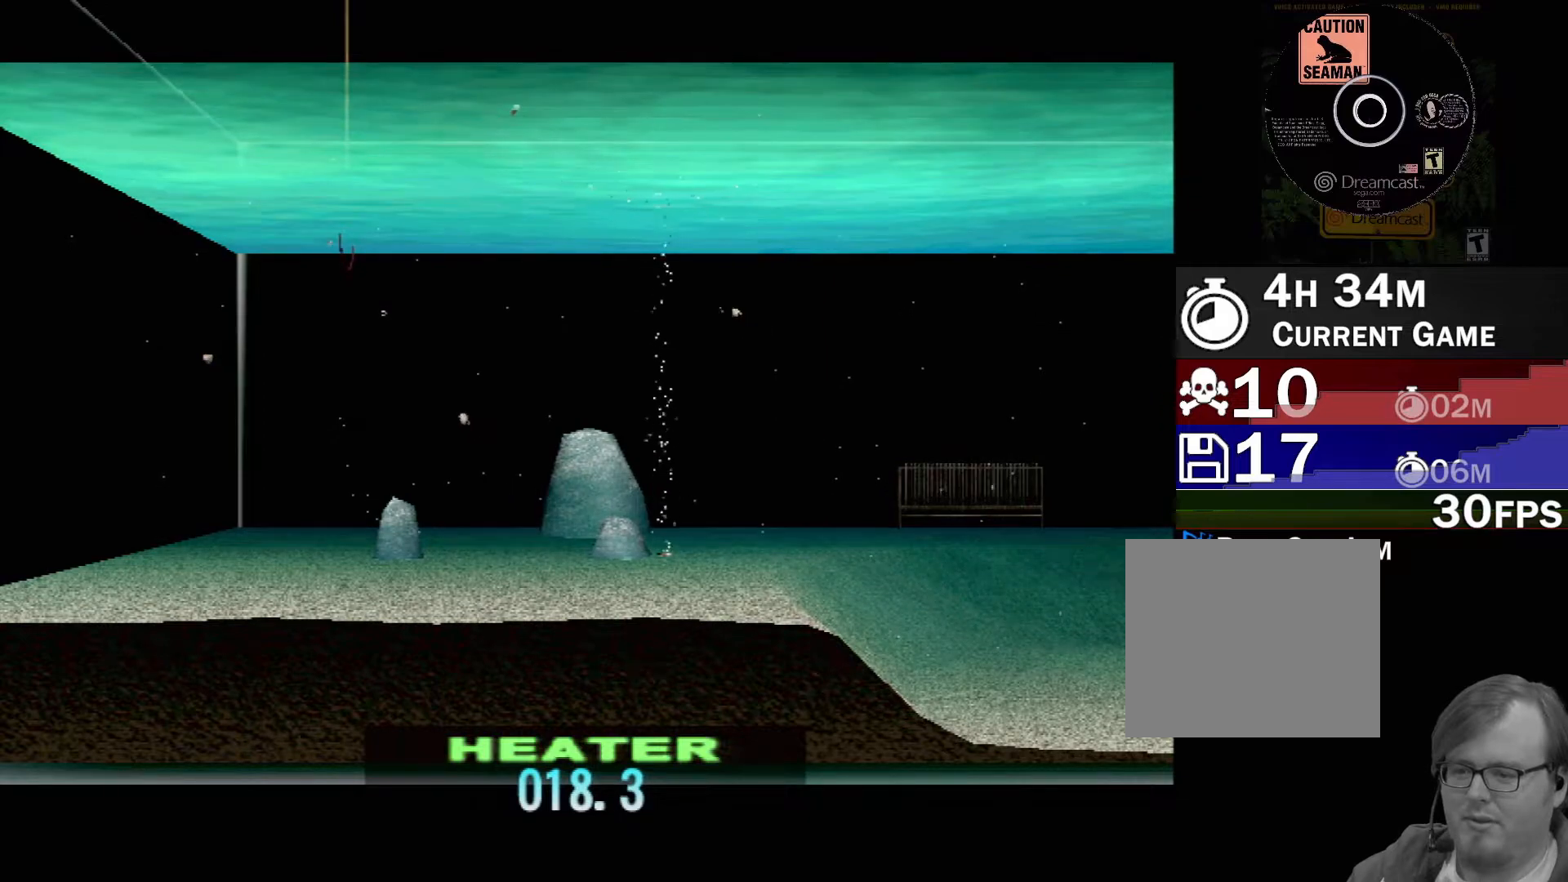
{"buttons": ["DPAD_UP"], "left_stick": "center", "events": []}
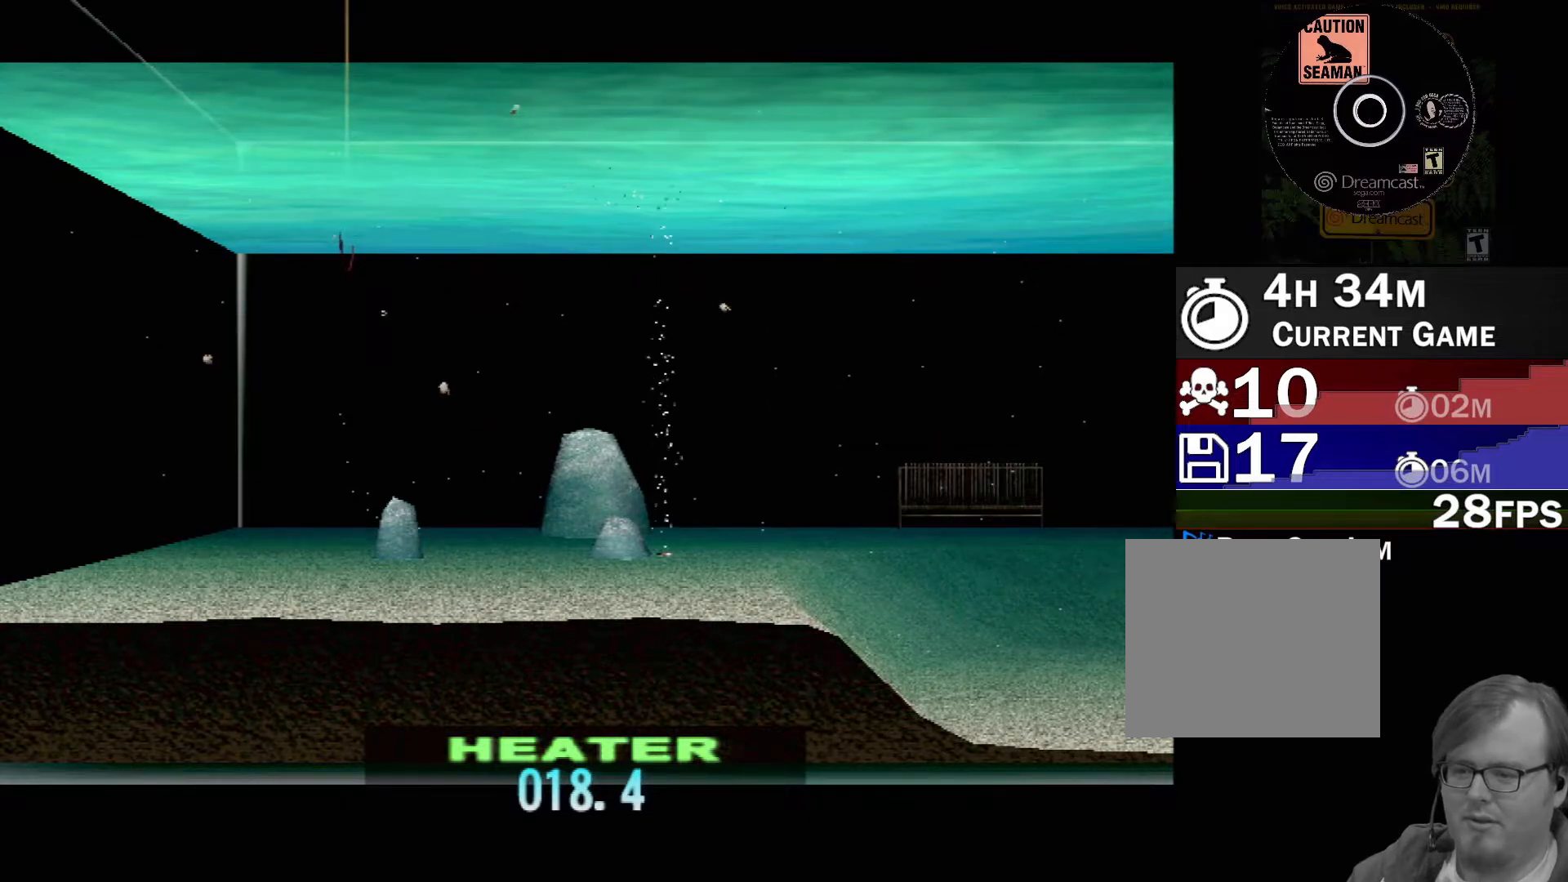
{"buttons": ["DPAD_UP"], "left_stick": "center", "events": []}
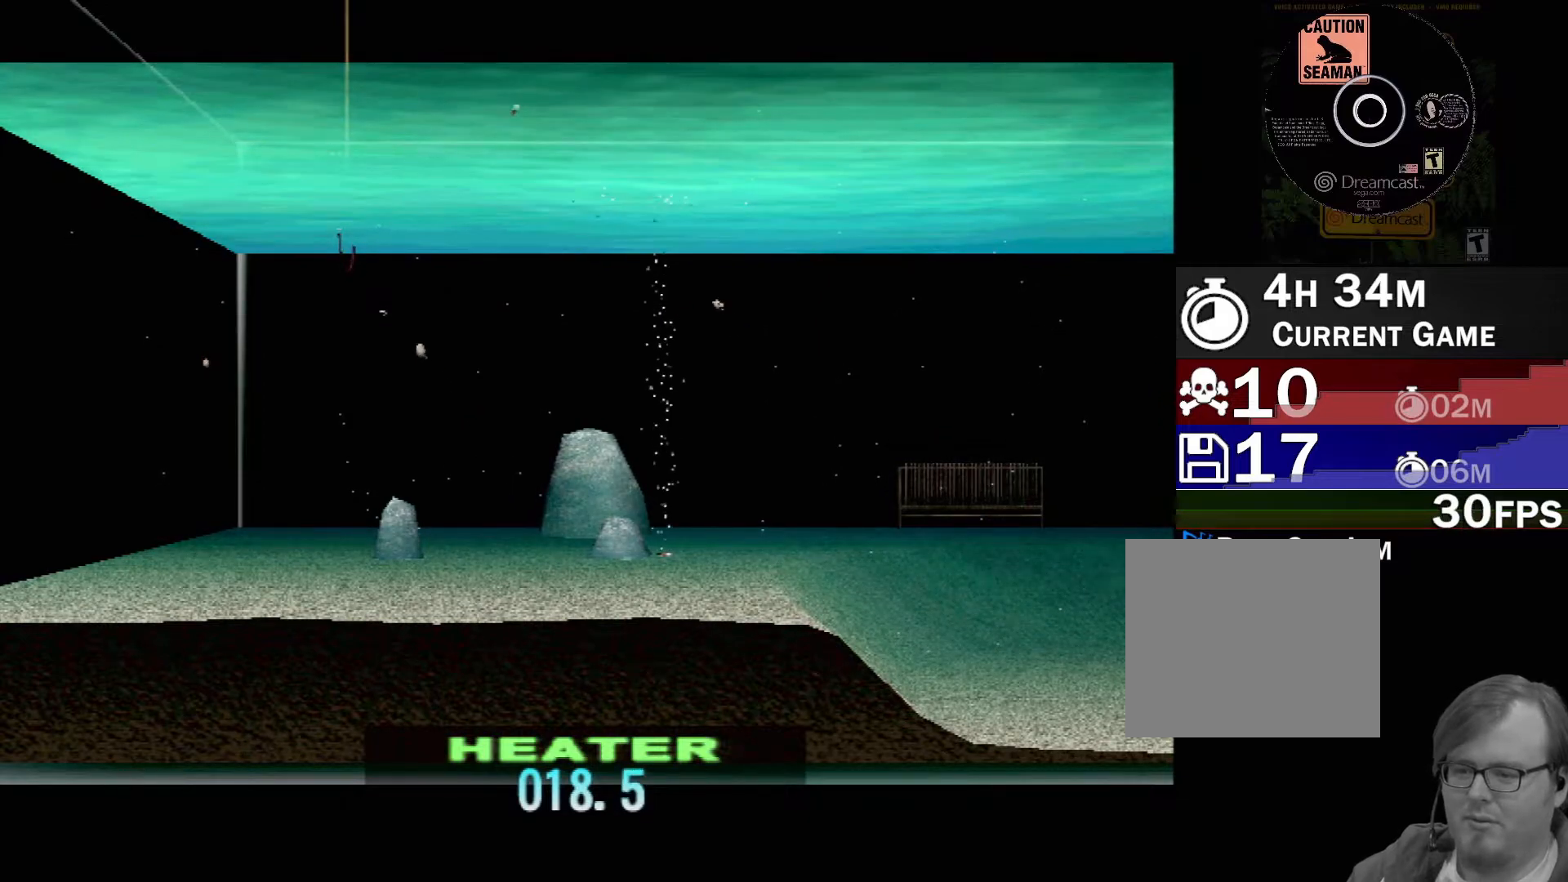
{"buttons": [], "left_stick": "center", "events": [[200, "DPAD_UP", "up"]]}
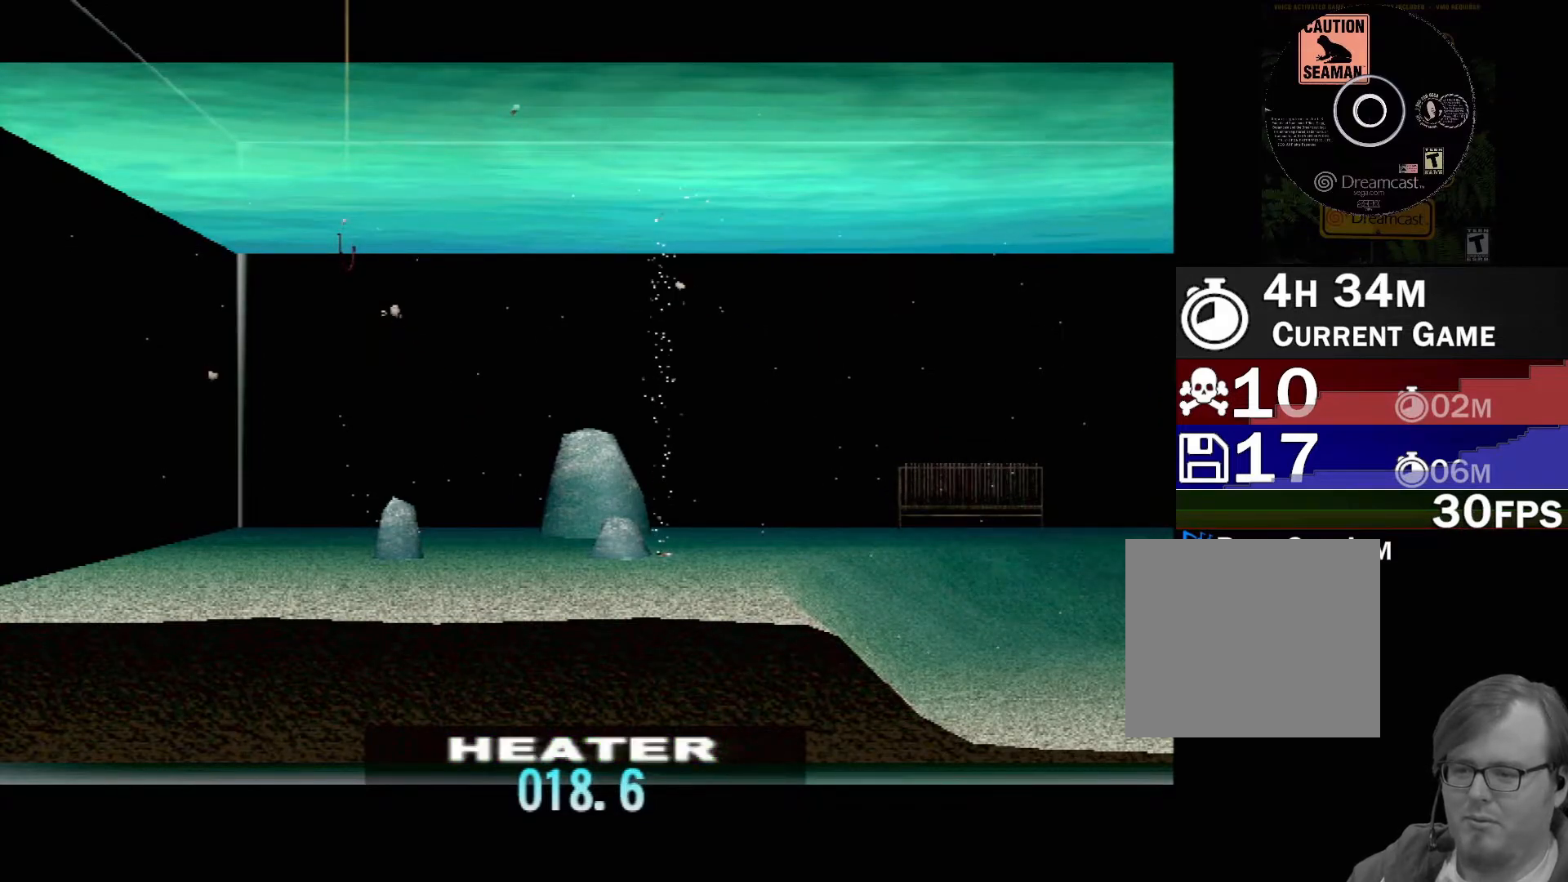
{"buttons": [], "left_stick": "center", "events": []}